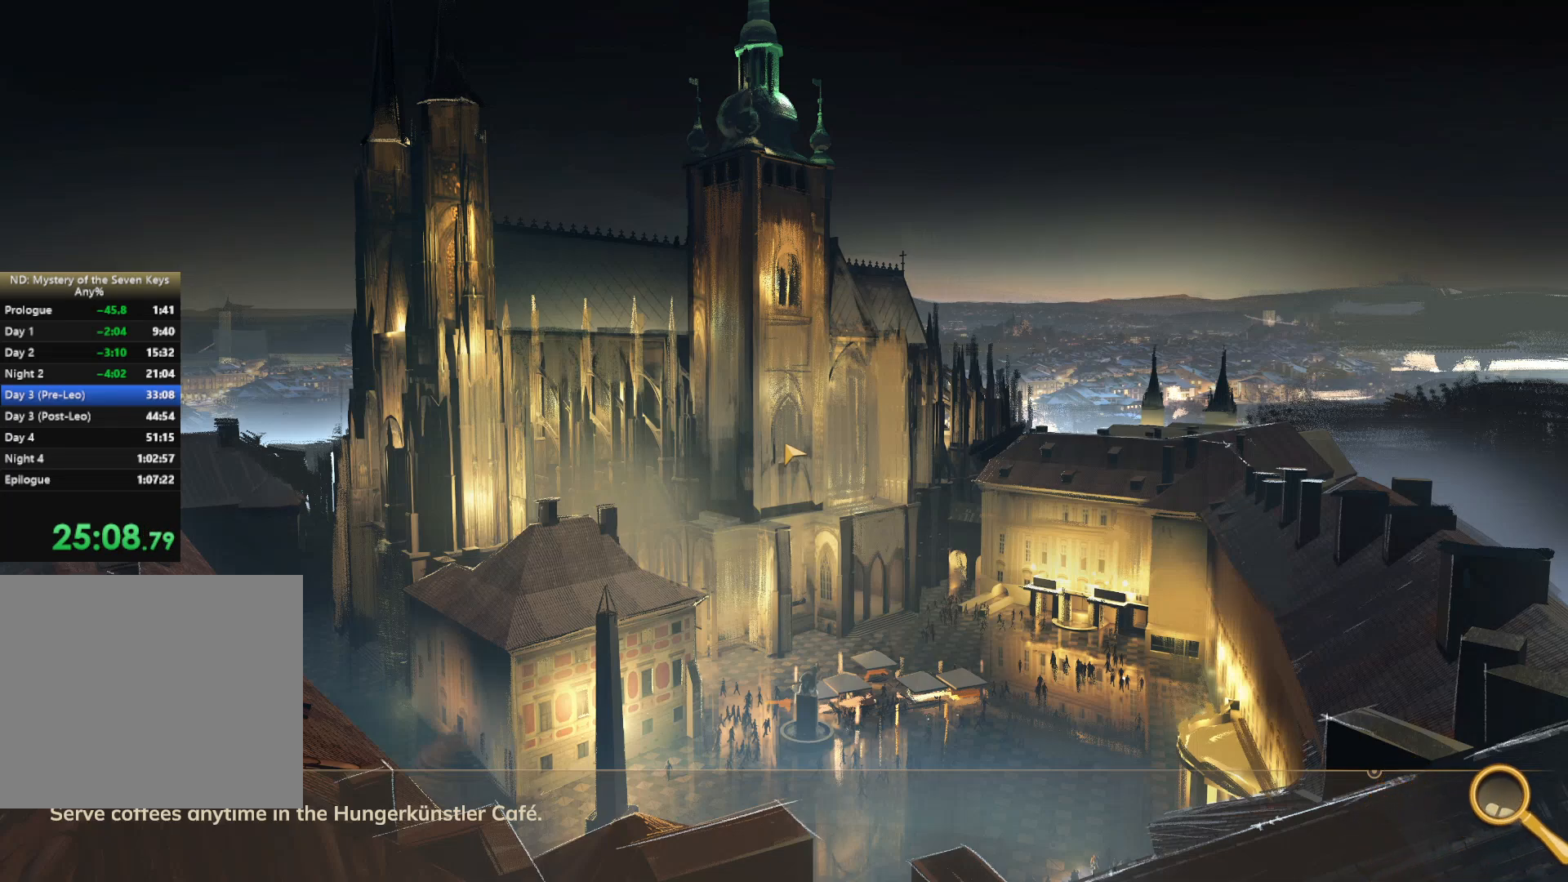
Gameplay with keyboard and mouse; each line is a JSON object with the keys and mouse buttons held at the frame after it. "events" lists presses ("down") and releases ("up") of "1", "2", "3", "a", "c", "d", "e", "escape", "f1", "f2", "f3", "q", "s", "shift", "tab", "tilde", "w", "x", "z", "mouse_left", "mouse_wheel", "mouse_right", "mouse_mb4" and "mouse_mb5" between this image and that frame as [ms after this image, input, new state], when the widget could be followed in between. "mouse_left", "mouse_wheel", "mouse_right", "mouse_mb4", "mouse_mb5" = the "left", "wheel", "right", "mb4", "mb5" buttons of the "mouse" list. No other keys are recorded. "wheel" means that the mouse wheel is clicked or scrolled. Mouse movement is not recorded. Not read: caps_lock.
{"keys": [], "mouse": [], "events": []}
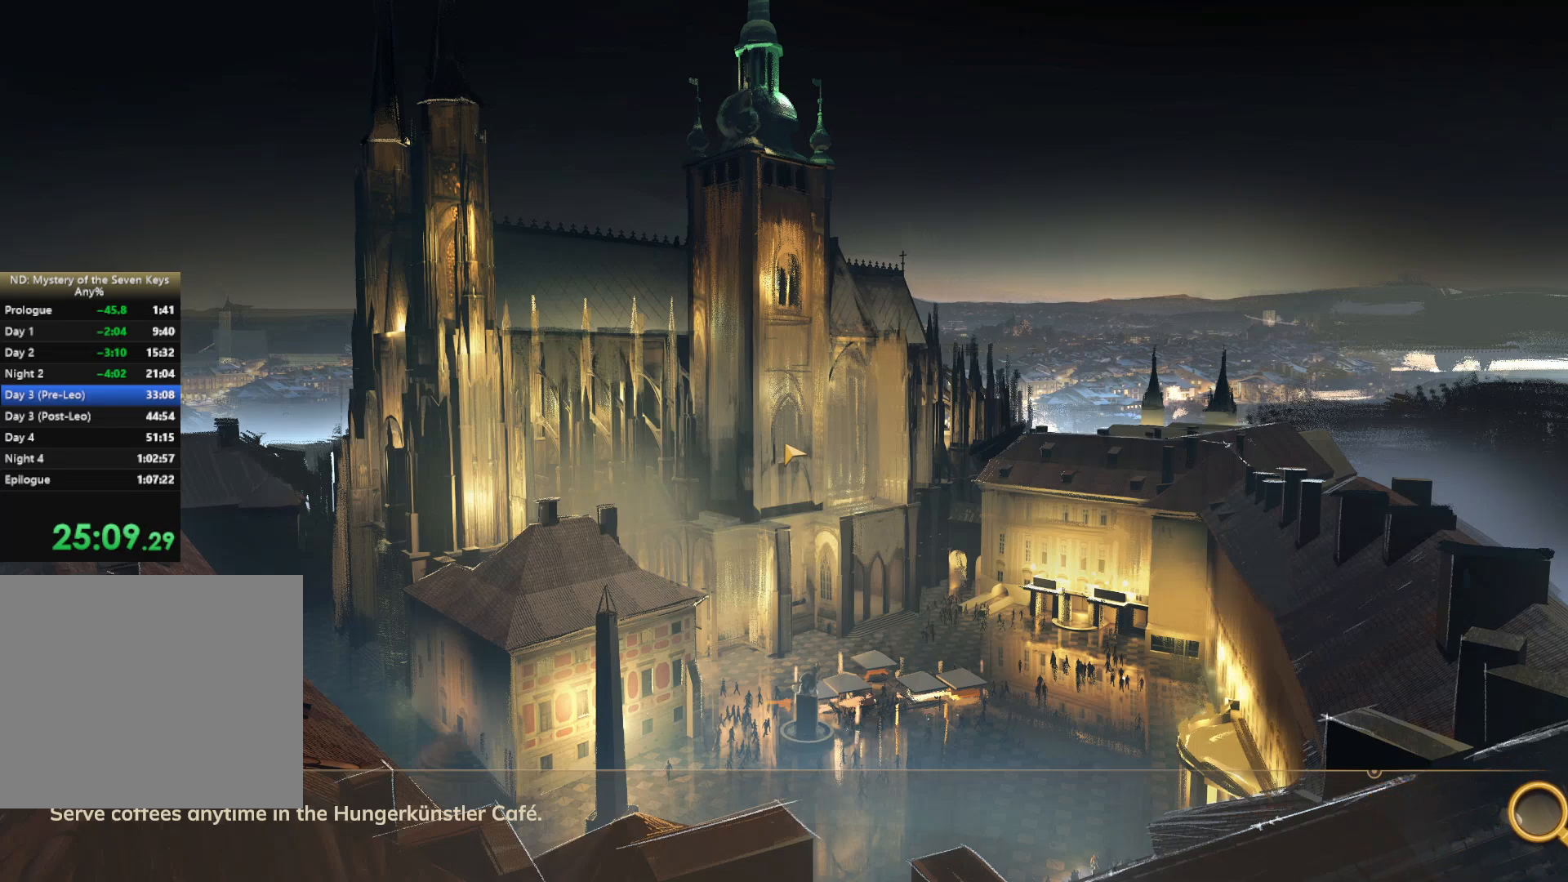
{"keys": [], "mouse": [], "events": []}
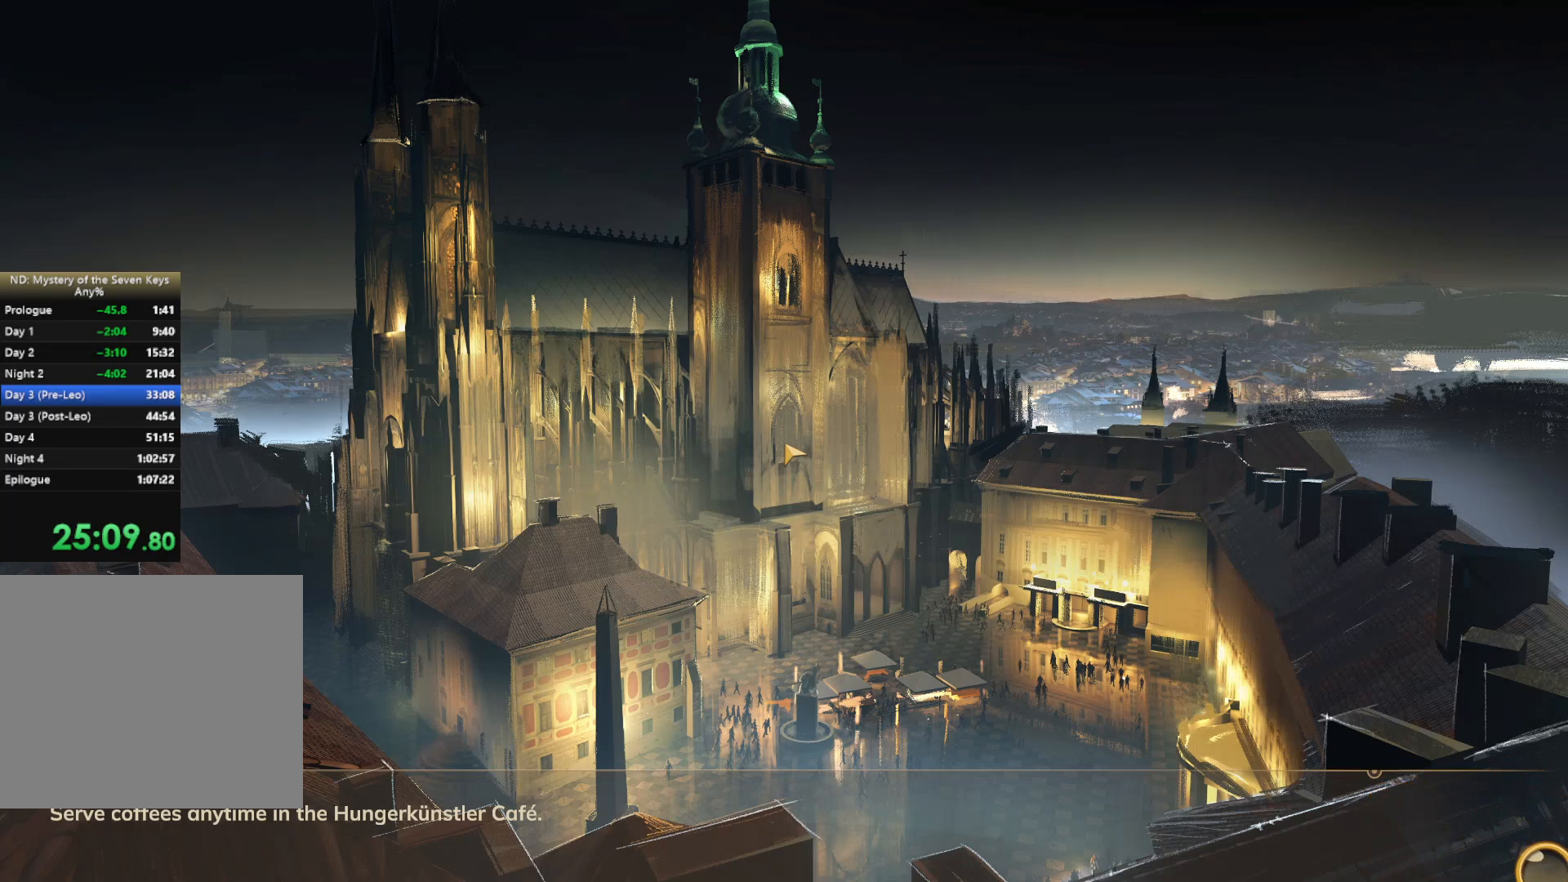
{"keys": [], "mouse": [], "events": []}
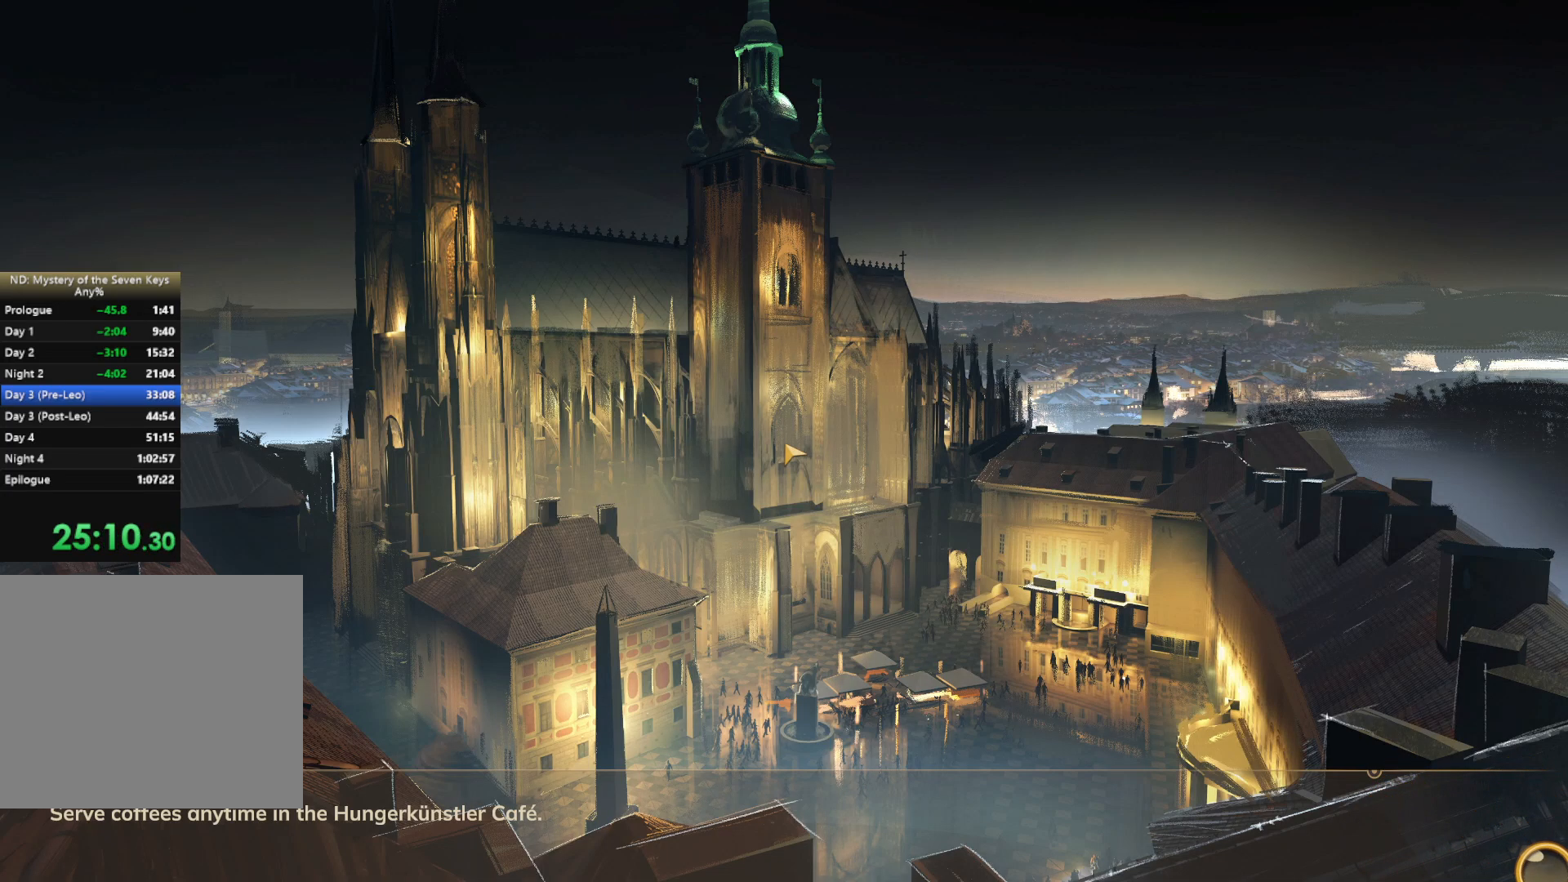
{"keys": [], "mouse": [], "events": []}
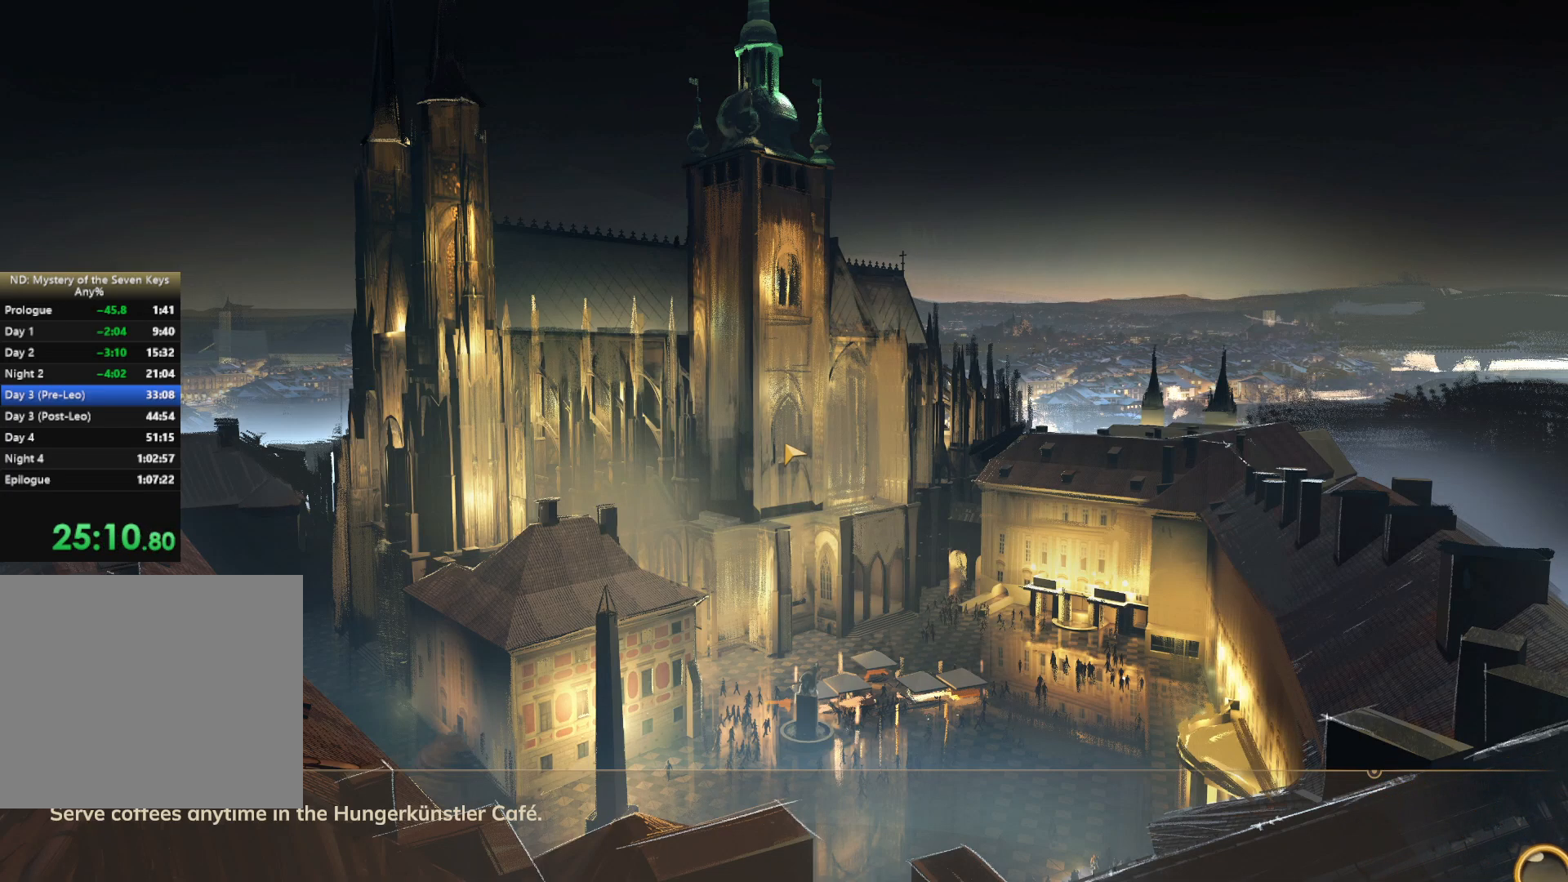
{"keys": [], "mouse": [], "events": []}
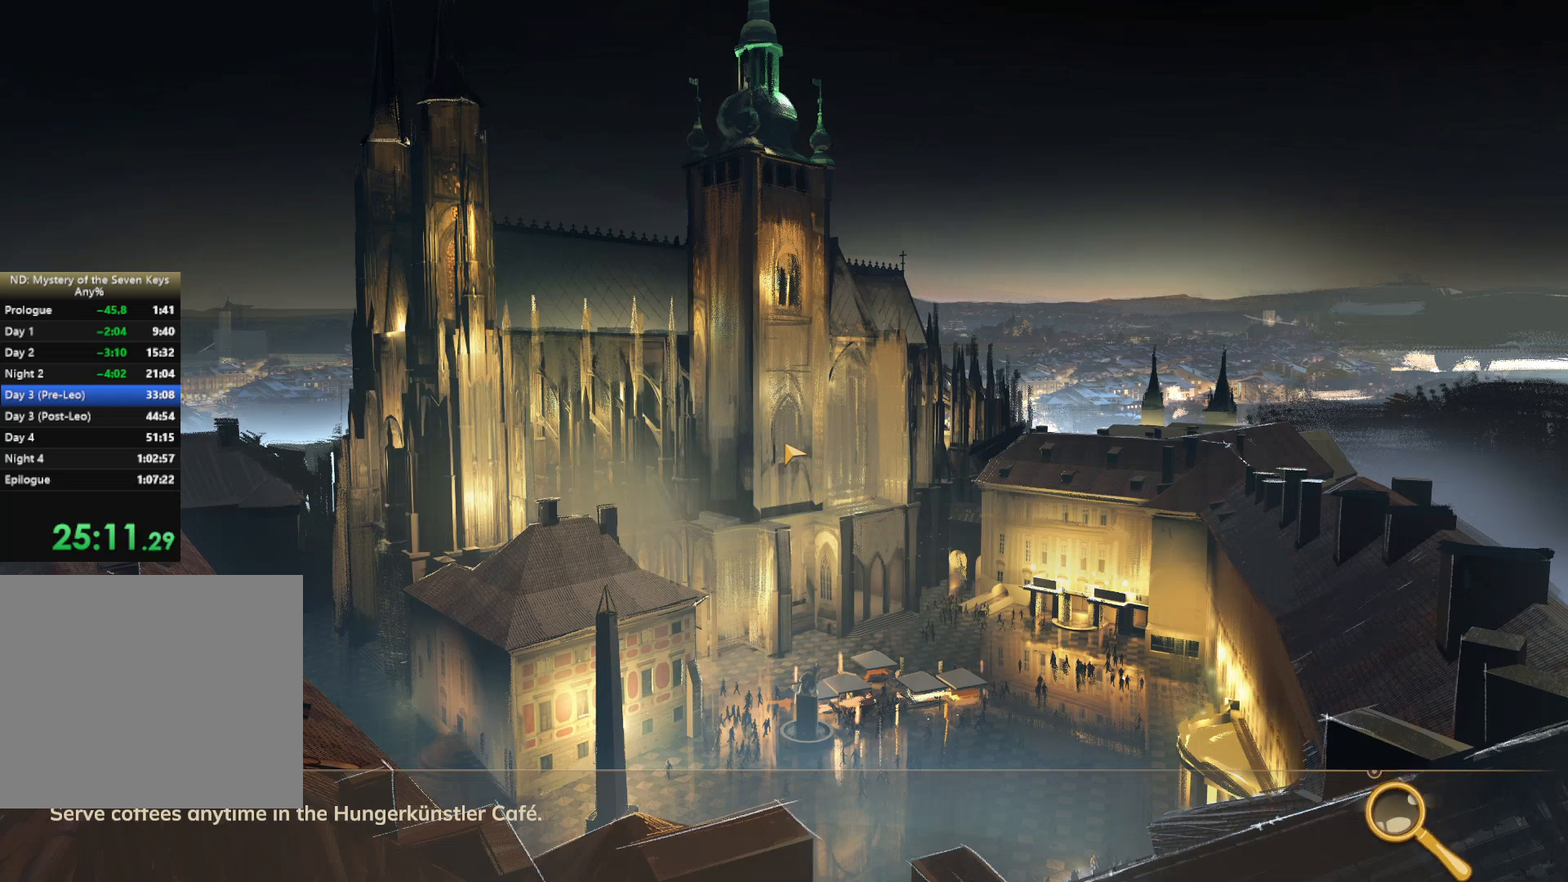
{"keys": [], "mouse": [], "events": []}
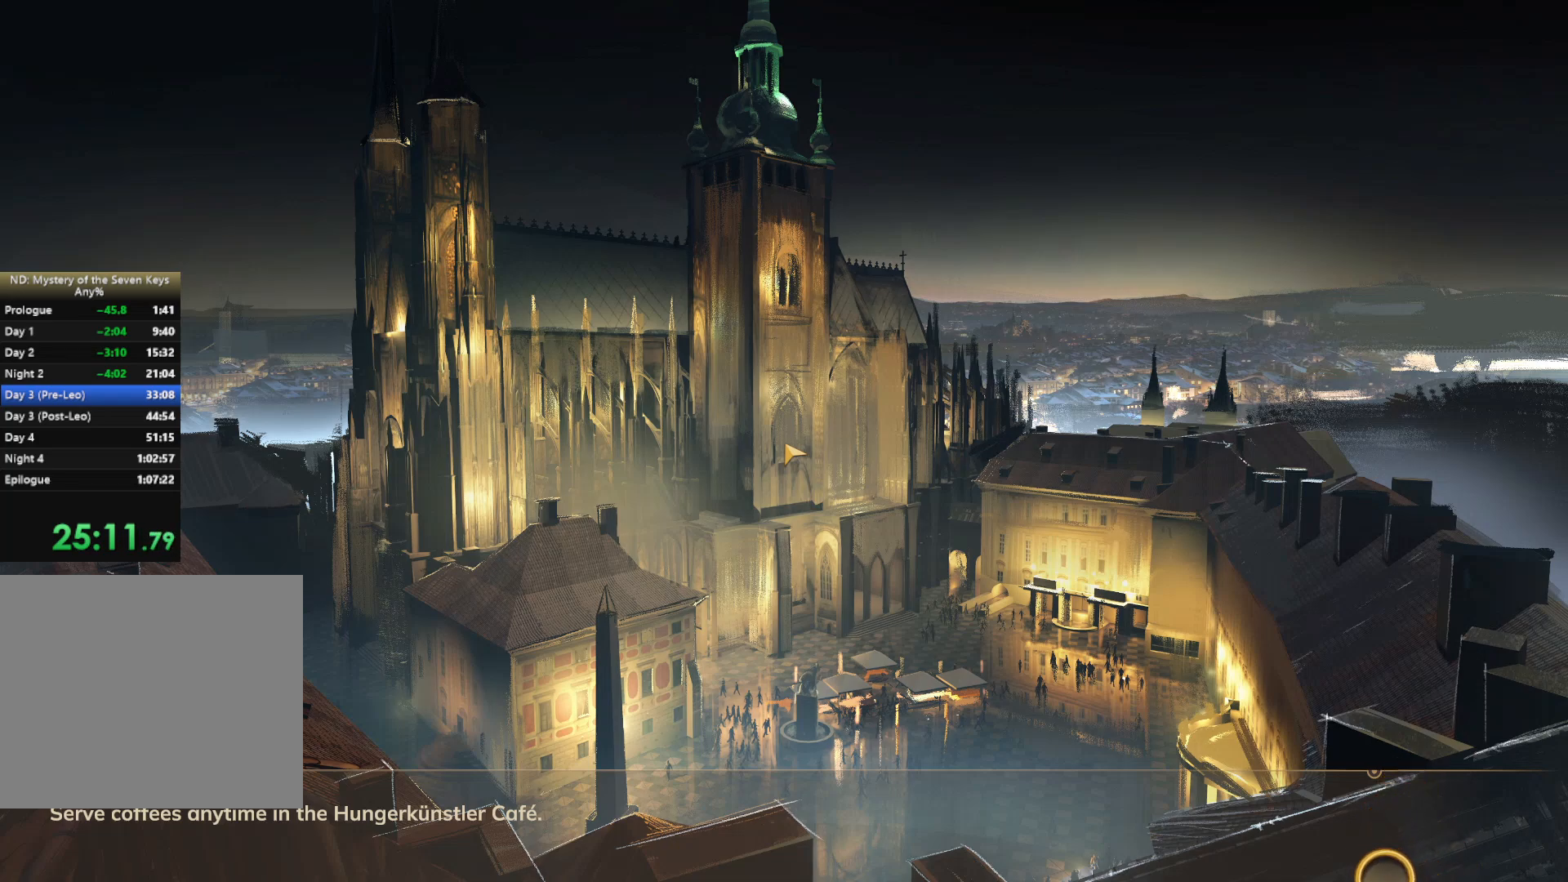
{"keys": [], "mouse": [], "events": []}
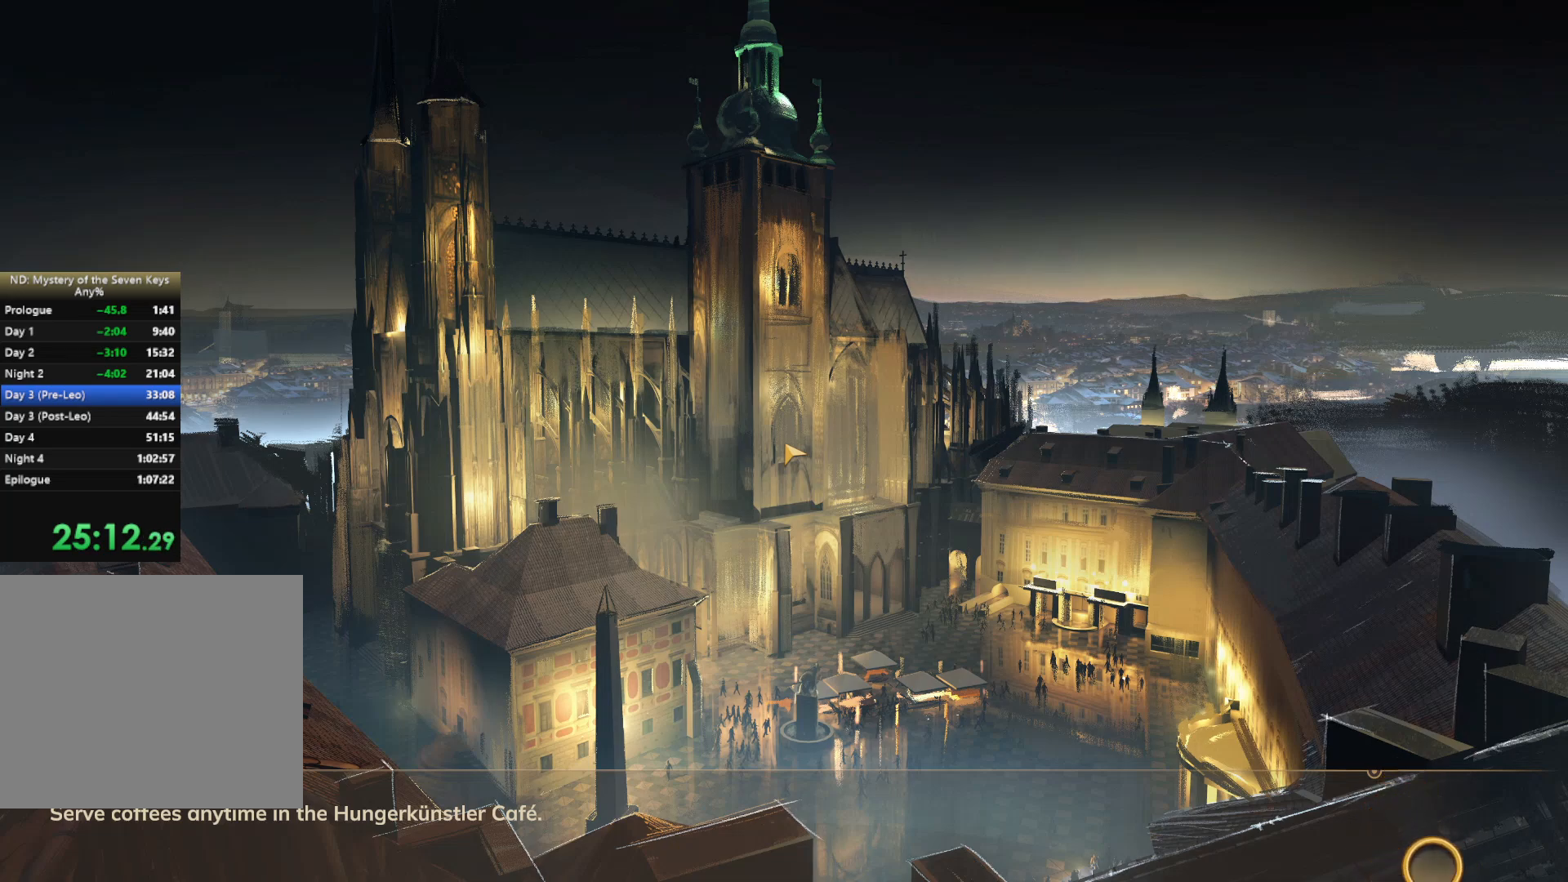
{"keys": [], "mouse": [], "events": []}
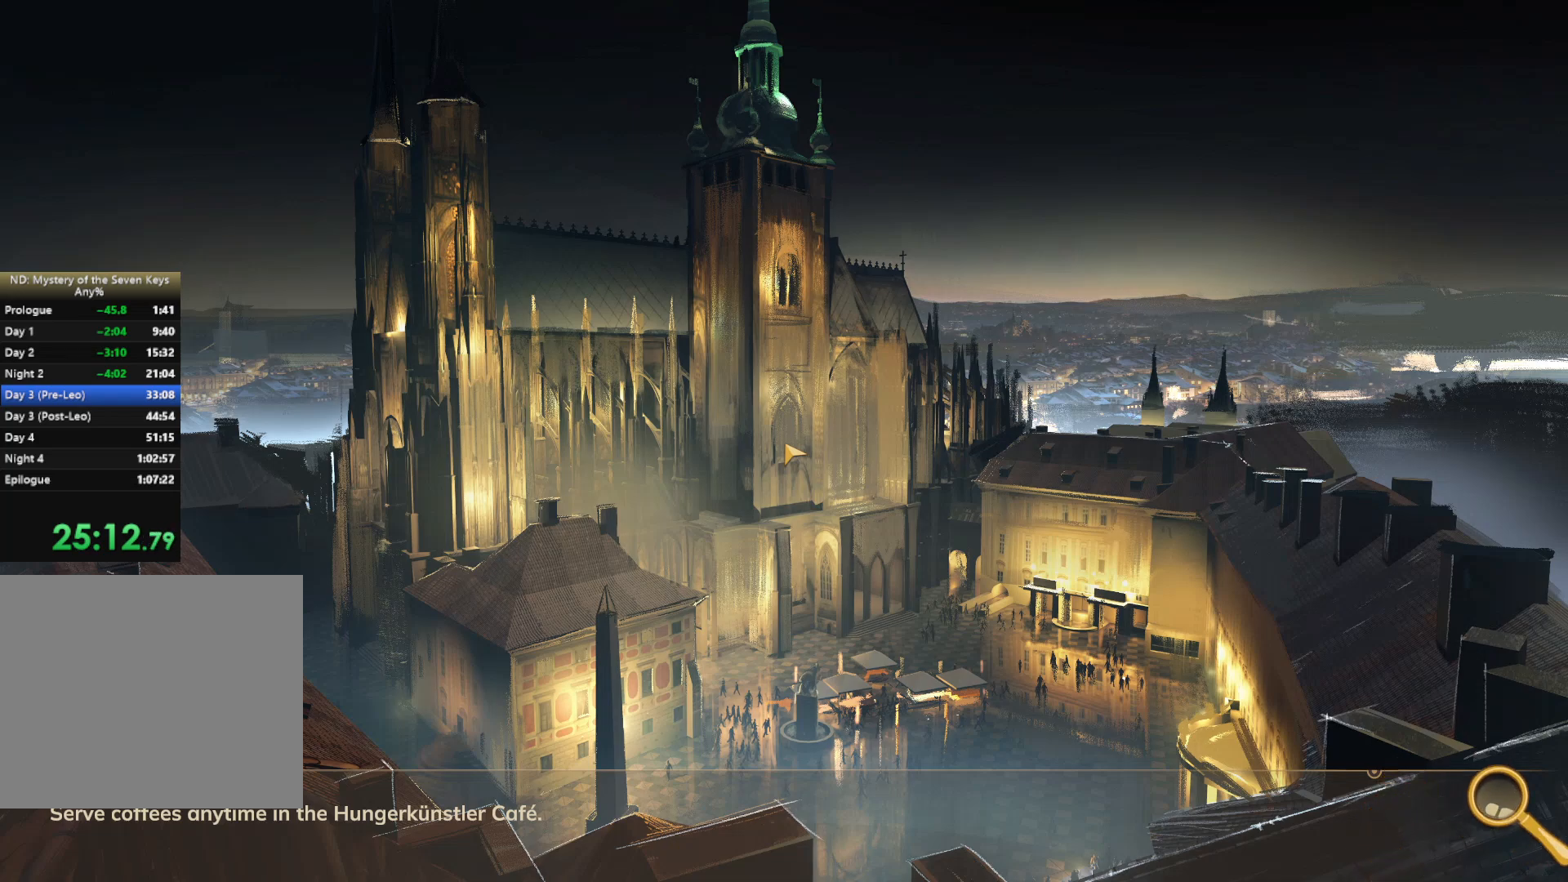
{"keys": [], "mouse": [], "events": []}
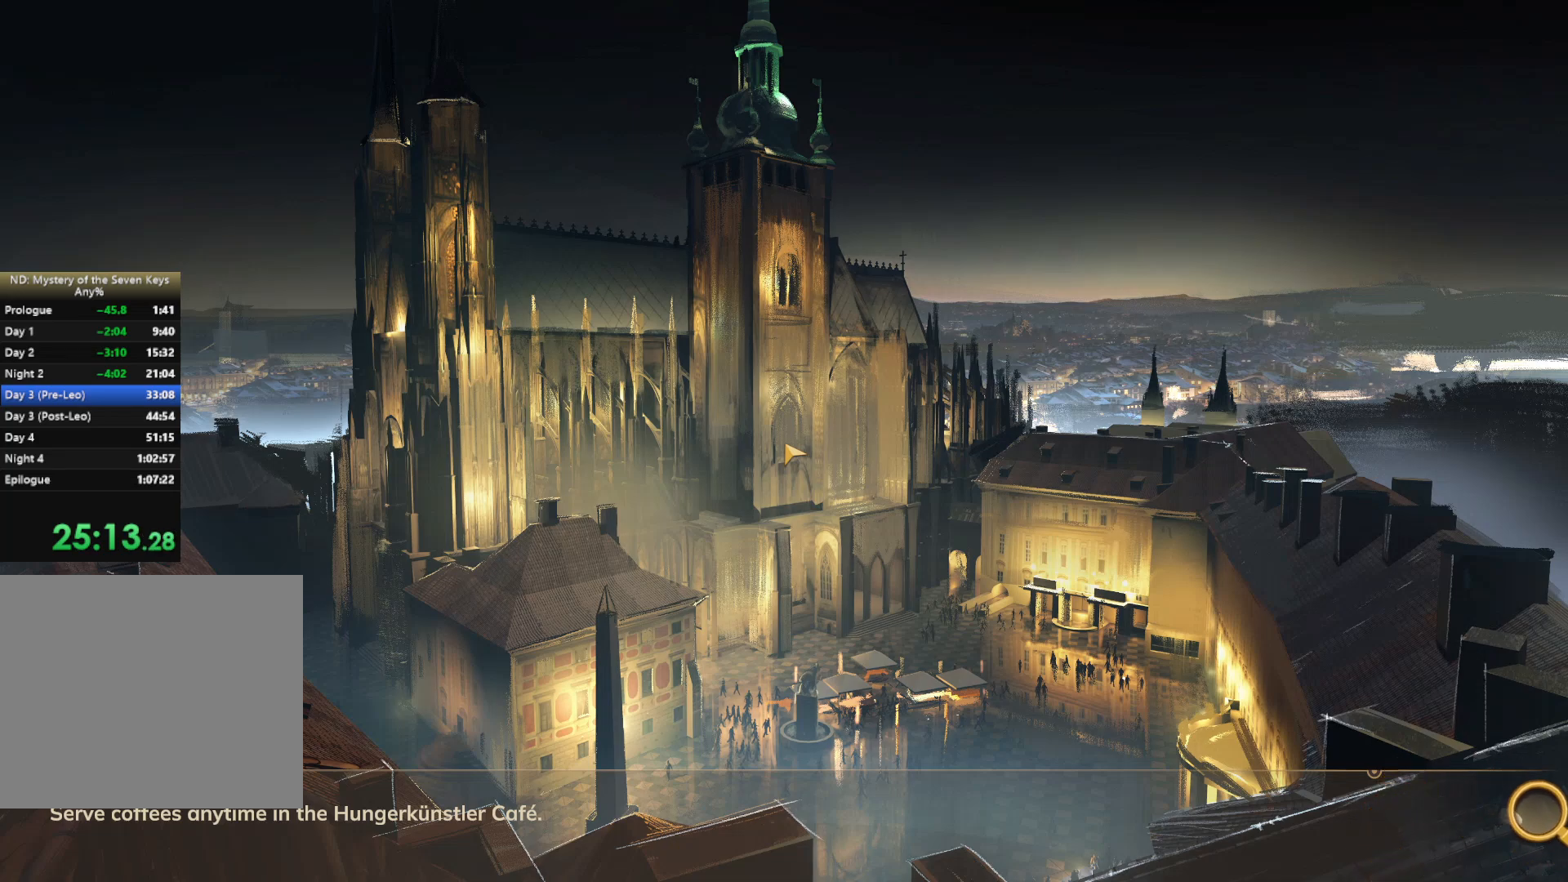
{"keys": [], "mouse": [], "events": []}
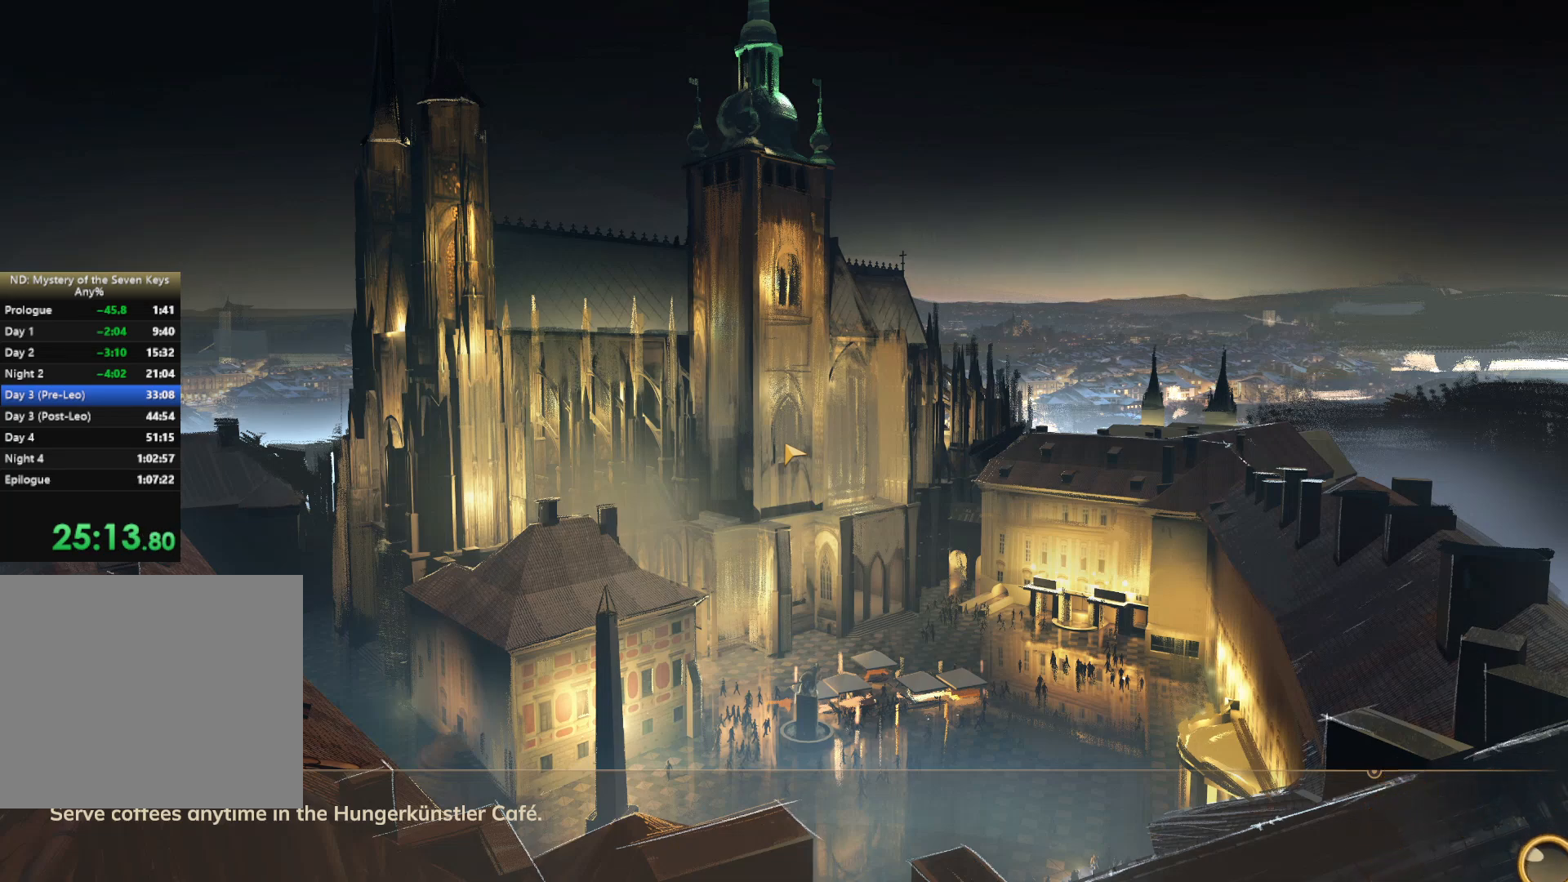
{"keys": ["a", "w"], "mouse": [], "events": [[167, "a", "down"], [267, "w", "down"]]}
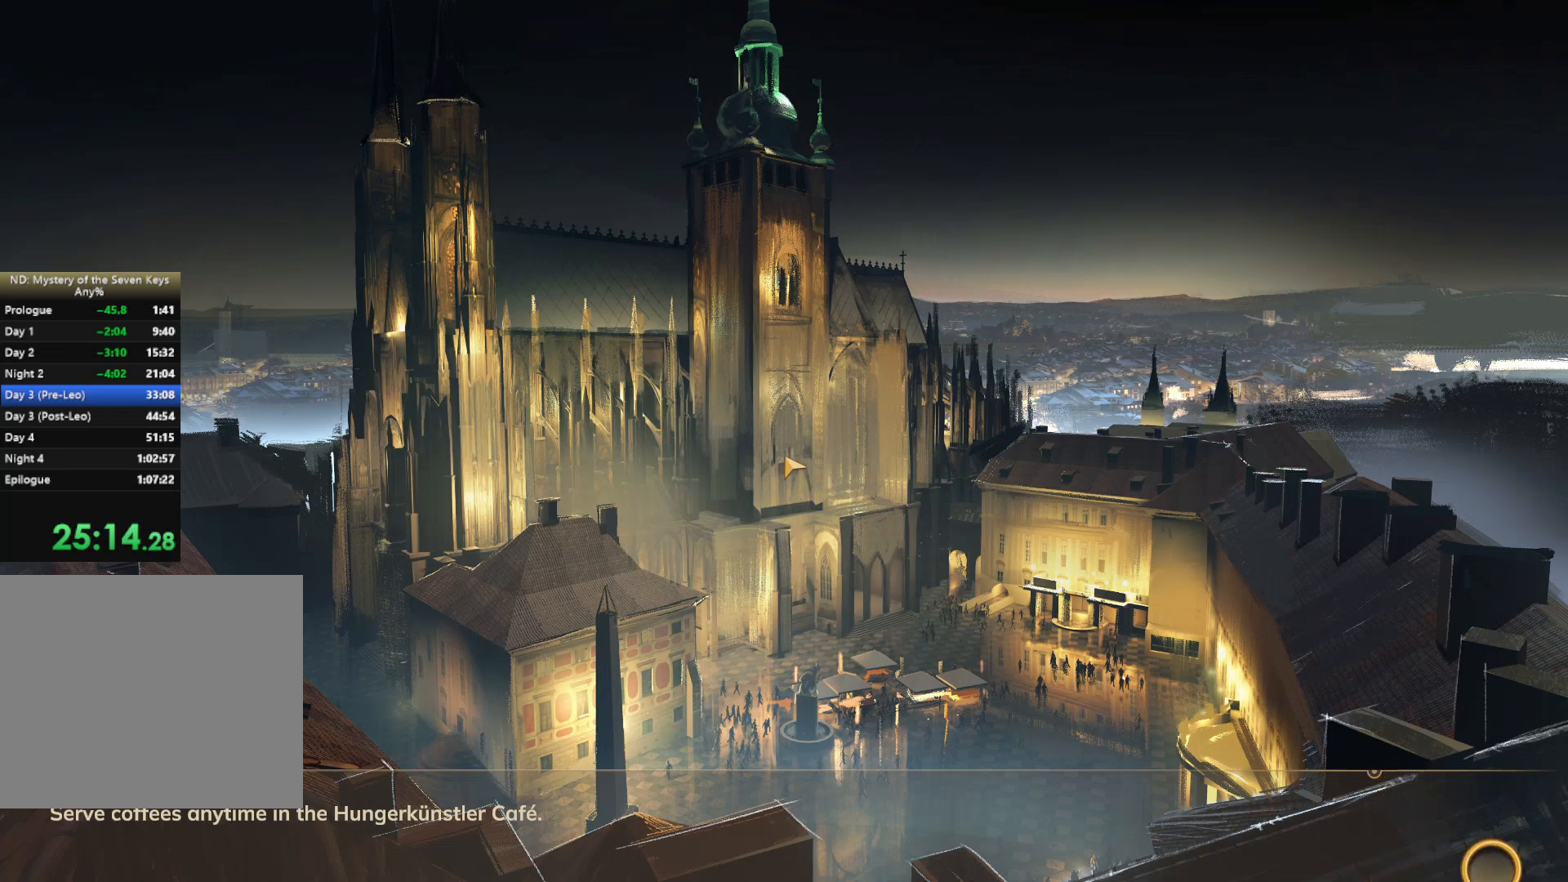
{"keys": ["a"], "mouse": [], "events": [[400, "w", "up"]]}
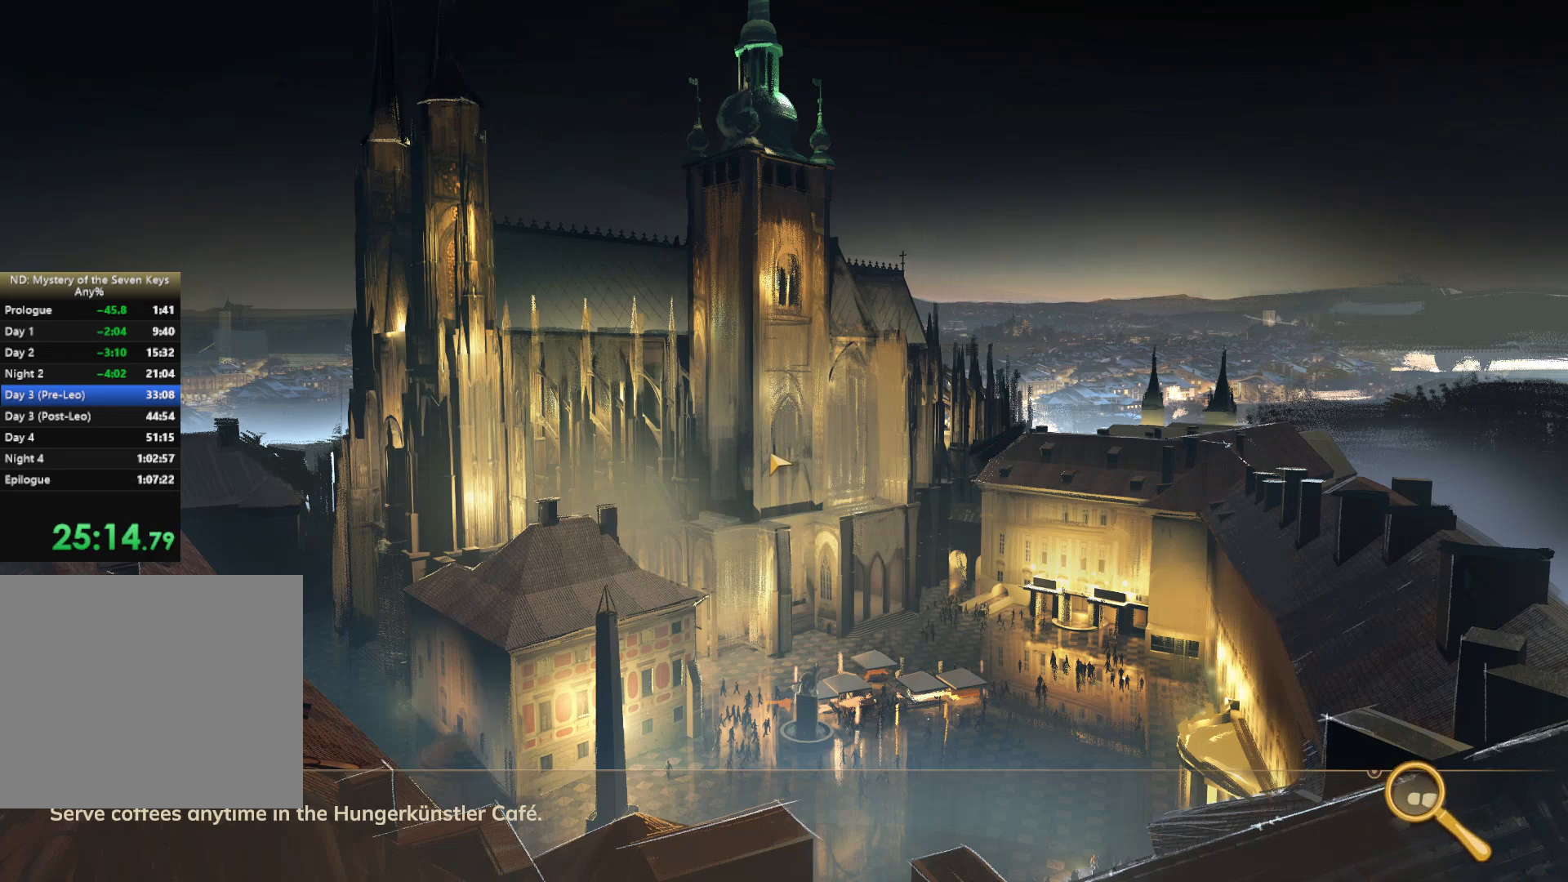
{"keys": [], "mouse": [], "events": [[383, "a", "up"]]}
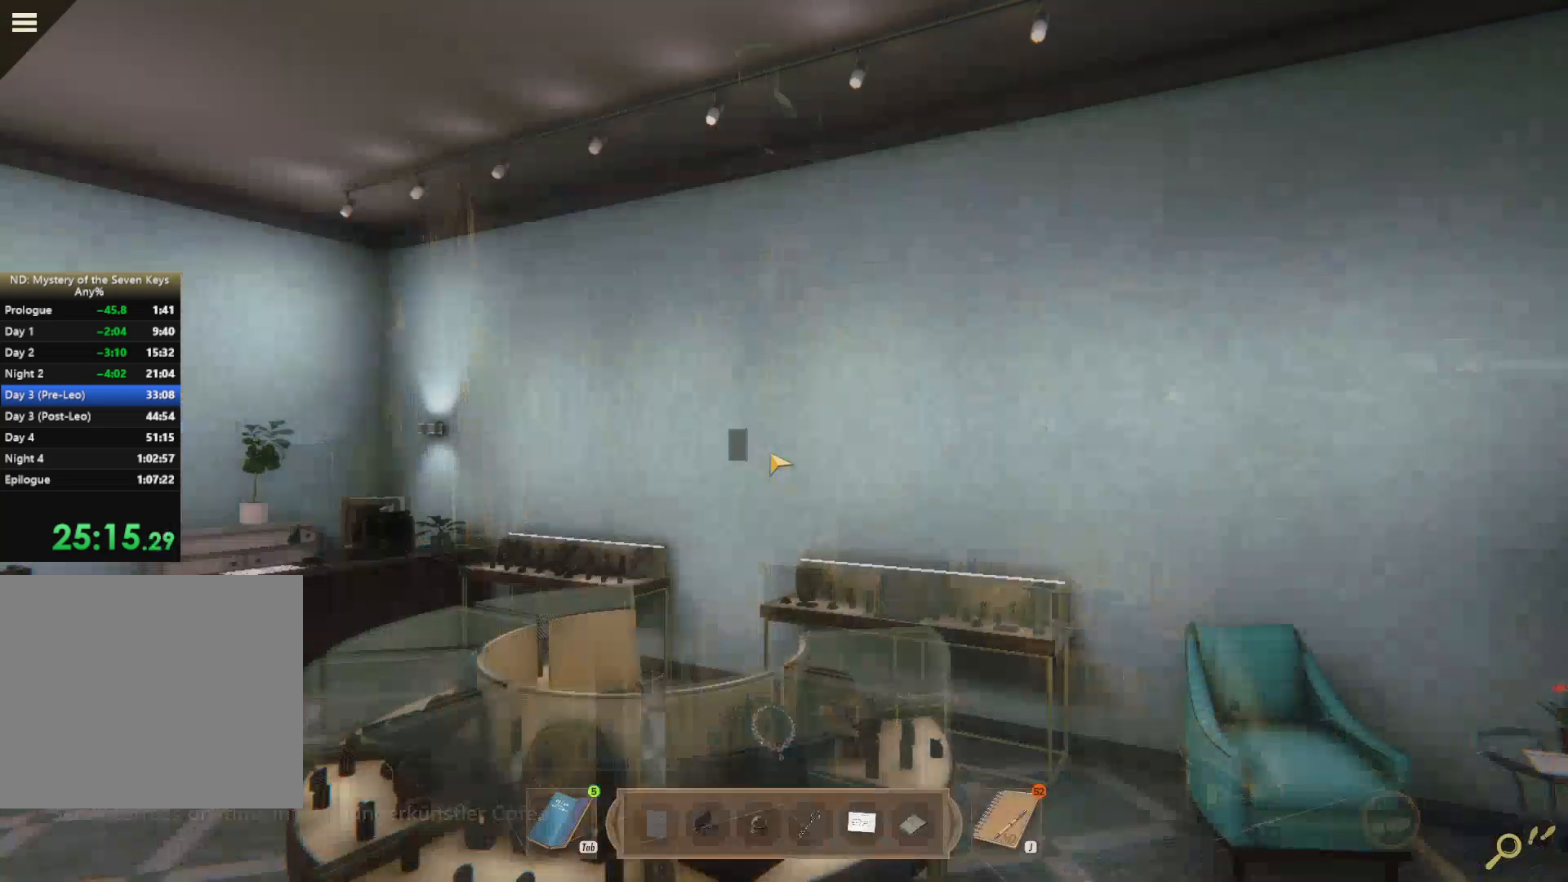
{"keys": ["a", "w"], "mouse": [], "events": [[417, "a", "down"], [467, "w", "down"]]}
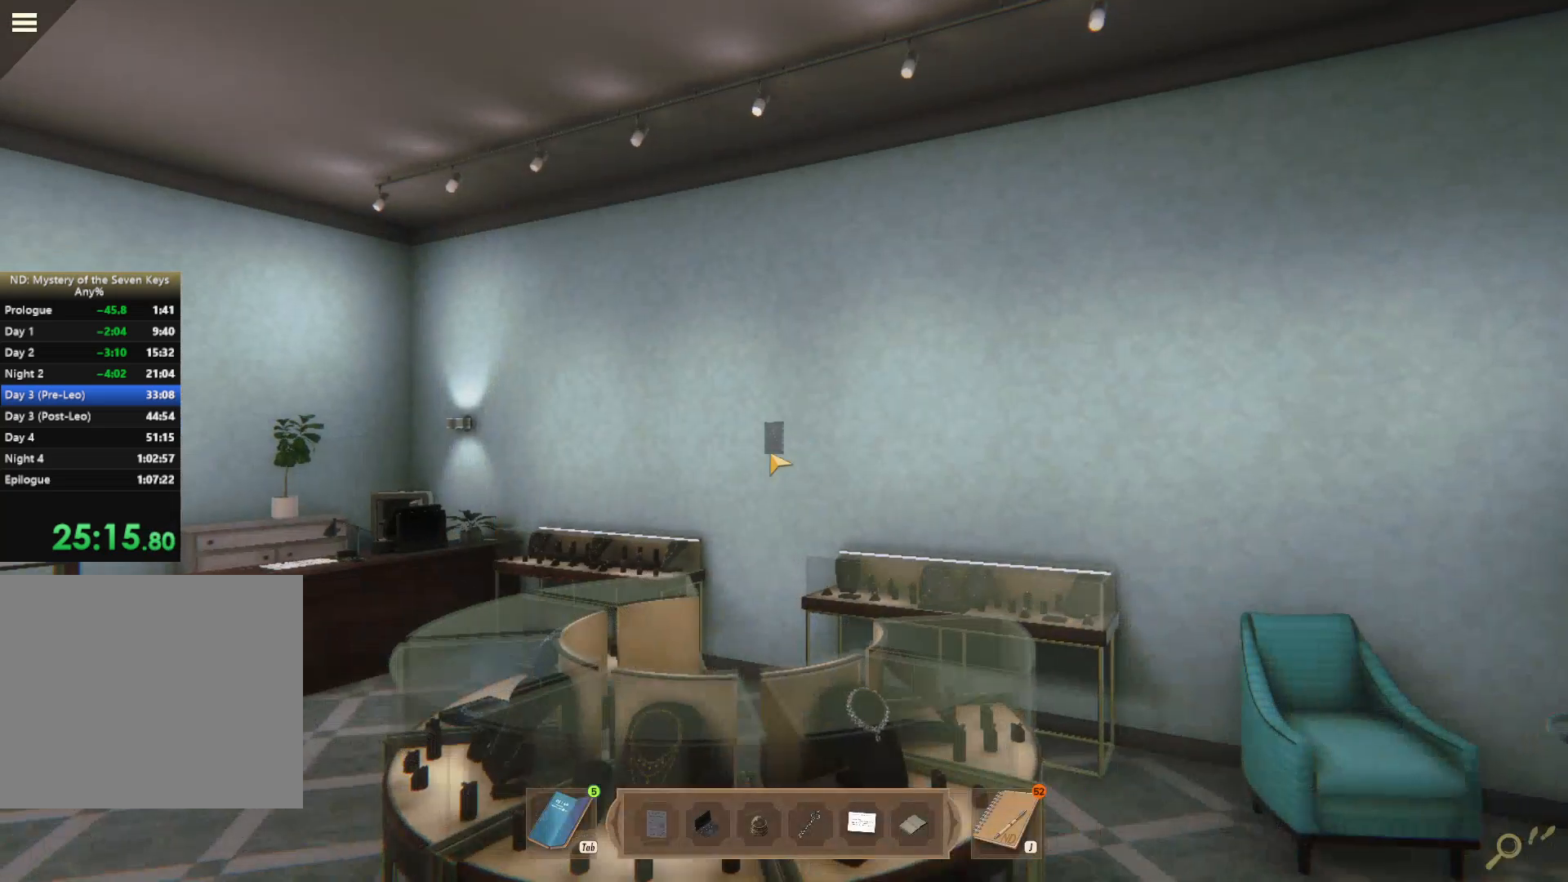
{"keys": [], "mouse": [], "events": [[50, "shift", "down"], [283, "mouse_right", "down"], [350, "mouse_right", "up"], [433, "a", "up"], [450, "shift", "up"], [450, "w", "up"]]}
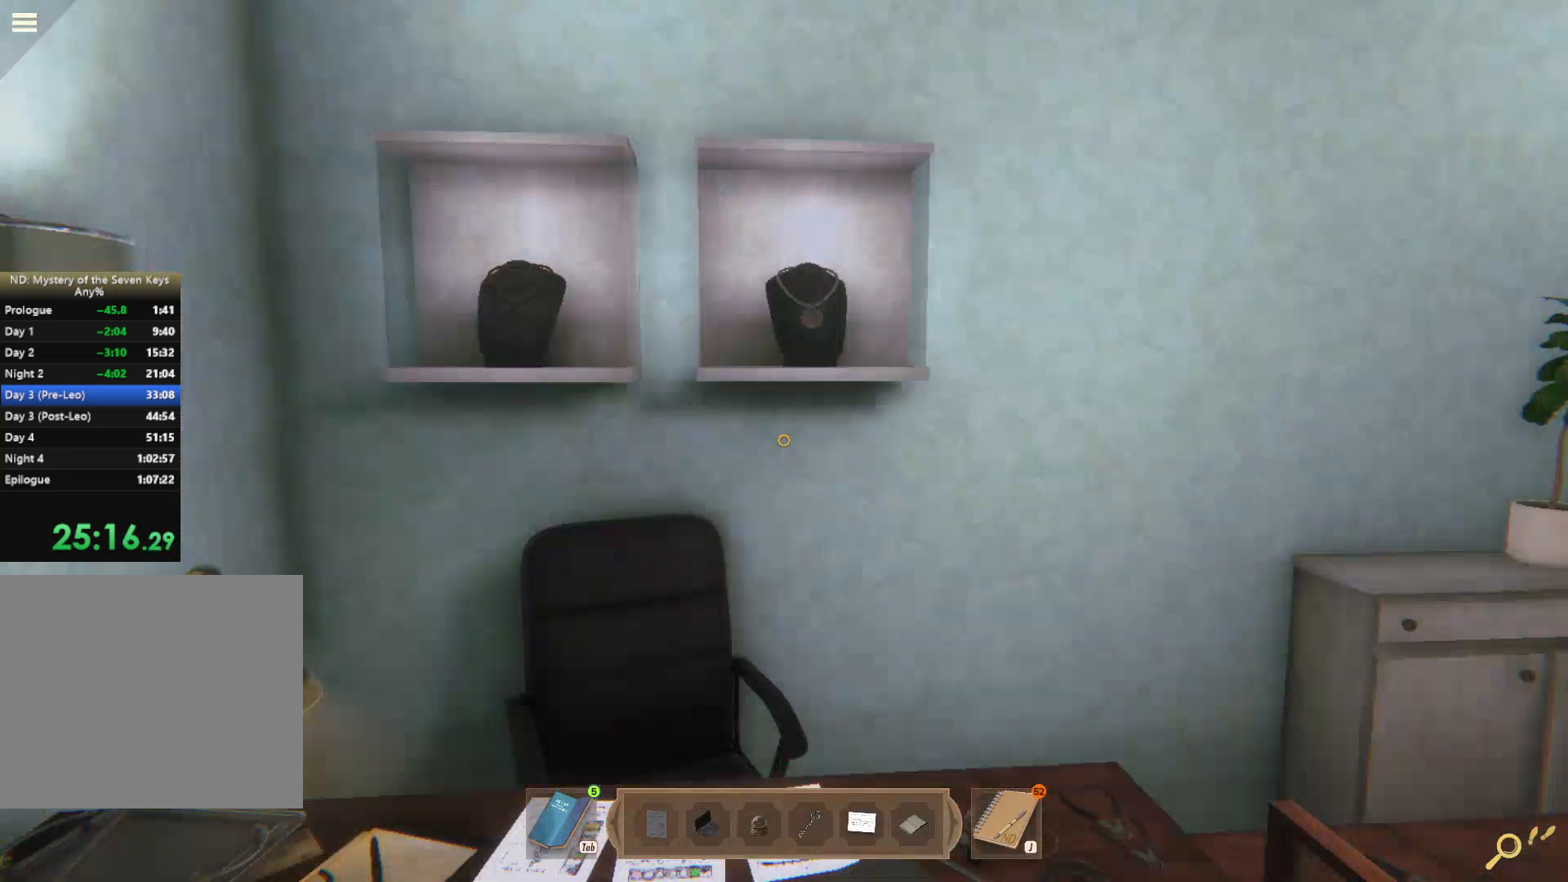
{"keys": [], "mouse": [], "events": [[33, "s", "down"], [167, "s", "up"], [183, "mouse_left", "down"], [283, "mouse_left", "up"], [350, "mouse_left", "down"], [450, "mouse_left", "up"]]}
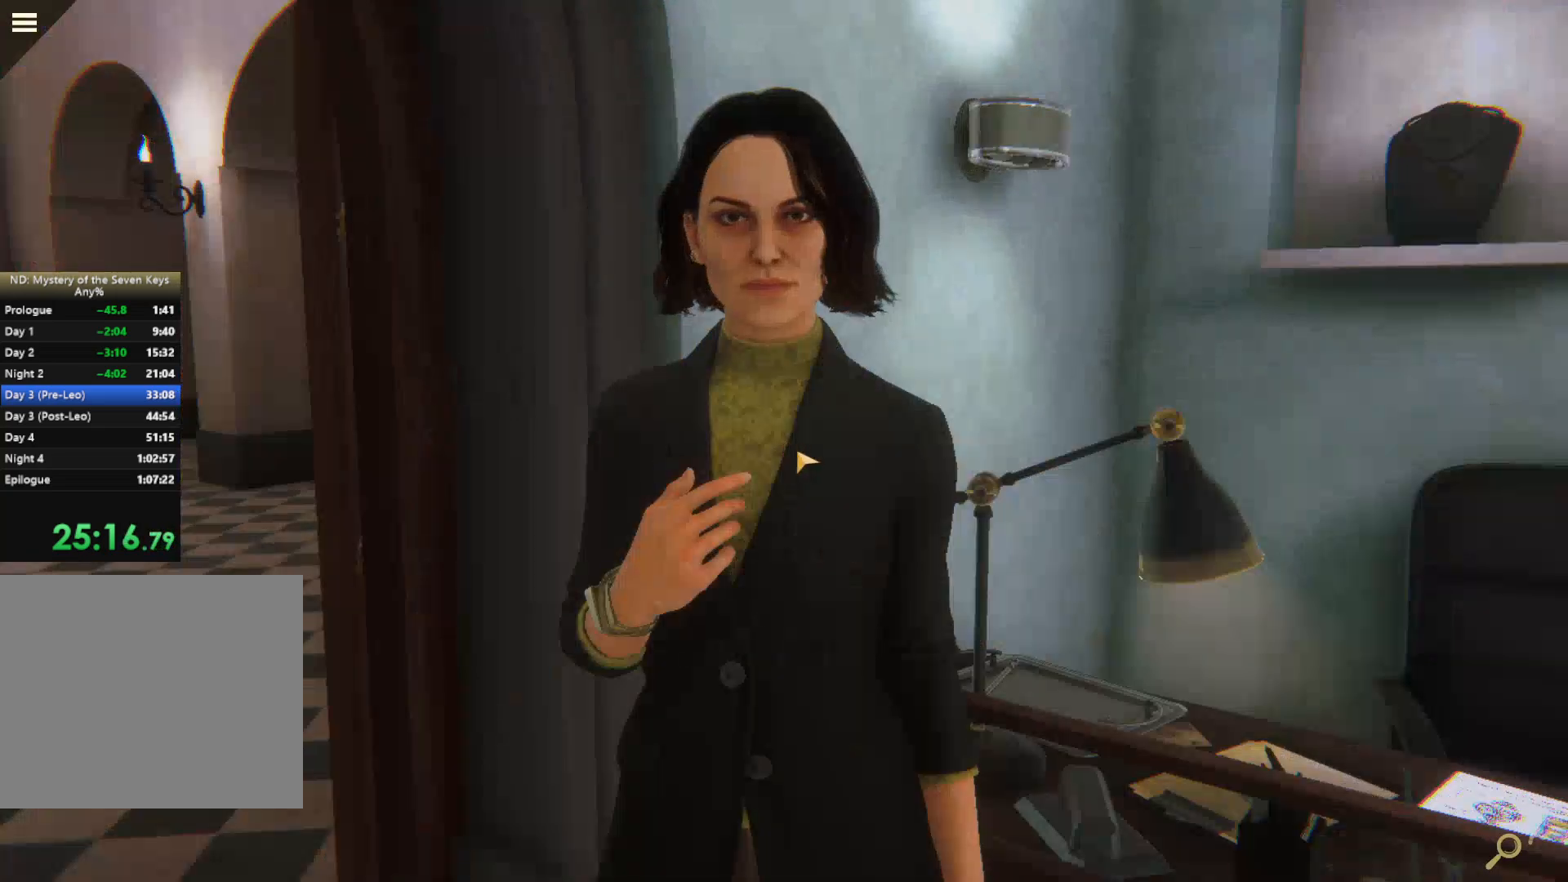
{"keys": [], "mouse": ["left"], "events": [[133, "mouse_left", "down"], [233, "mouse_left", "up"], [317, "mouse_left", "down"], [383, "mouse_left", "up"], [467, "mouse_left", "down"]]}
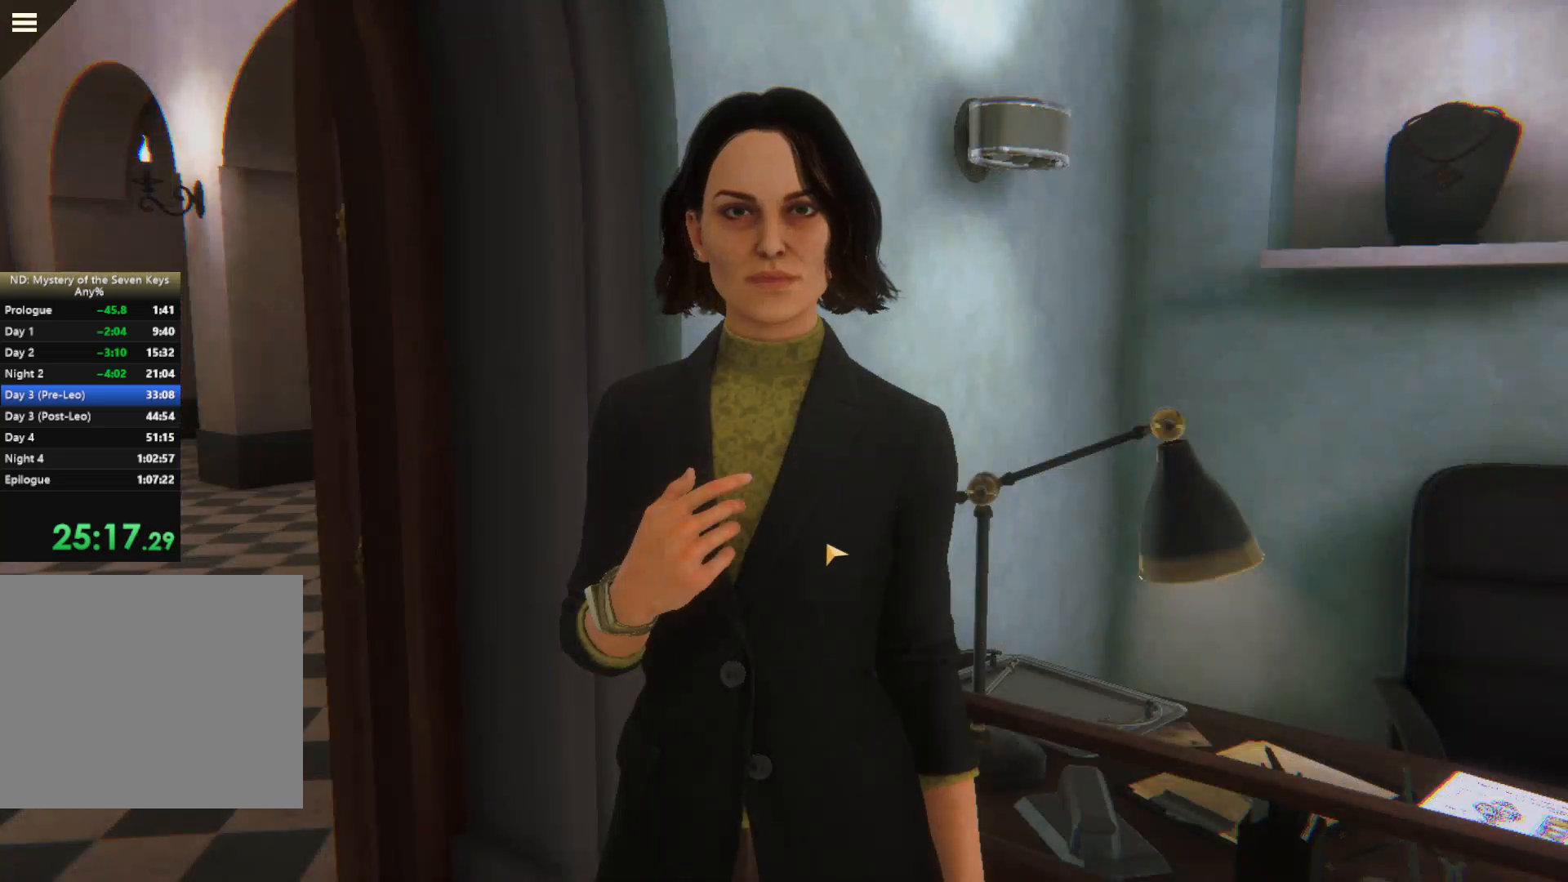
{"keys": [], "mouse": ["left"], "events": [[33, "mouse_left", "up"], [100, "mouse_left", "down"], [167, "mouse_left", "up"], [200, "mouse_left", "down"], [433, "mouse_left", "up"], [500, "mouse_left", "down"]]}
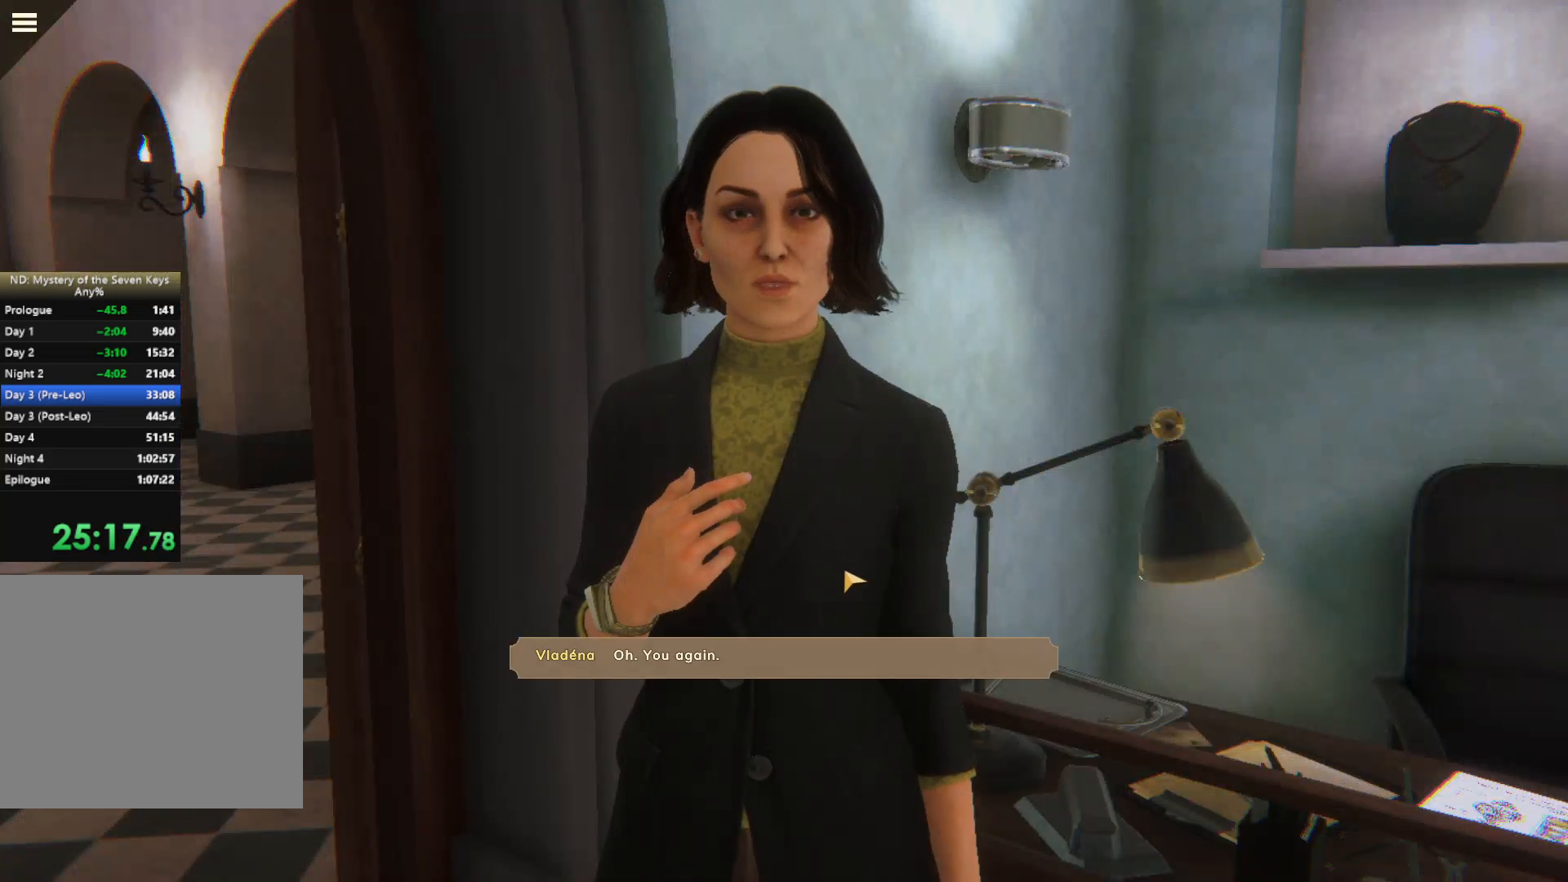
{"keys": [], "mouse": [], "events": [[67, "mouse_left", "up"], [150, "mouse_left", "down"], [217, "mouse_left", "up"]]}
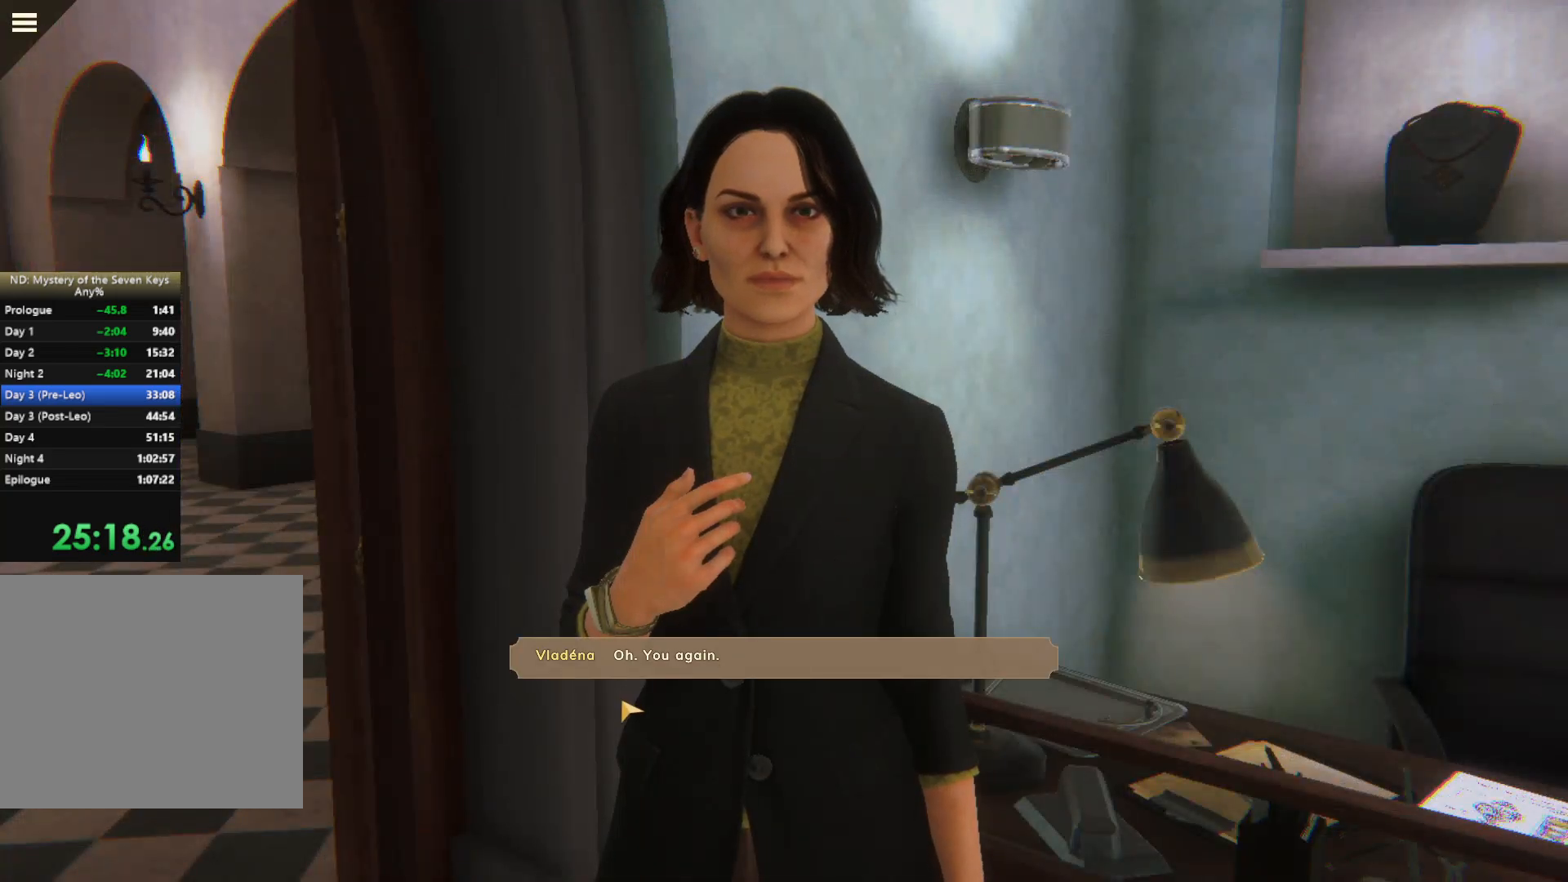
{"keys": [], "mouse": [], "events": []}
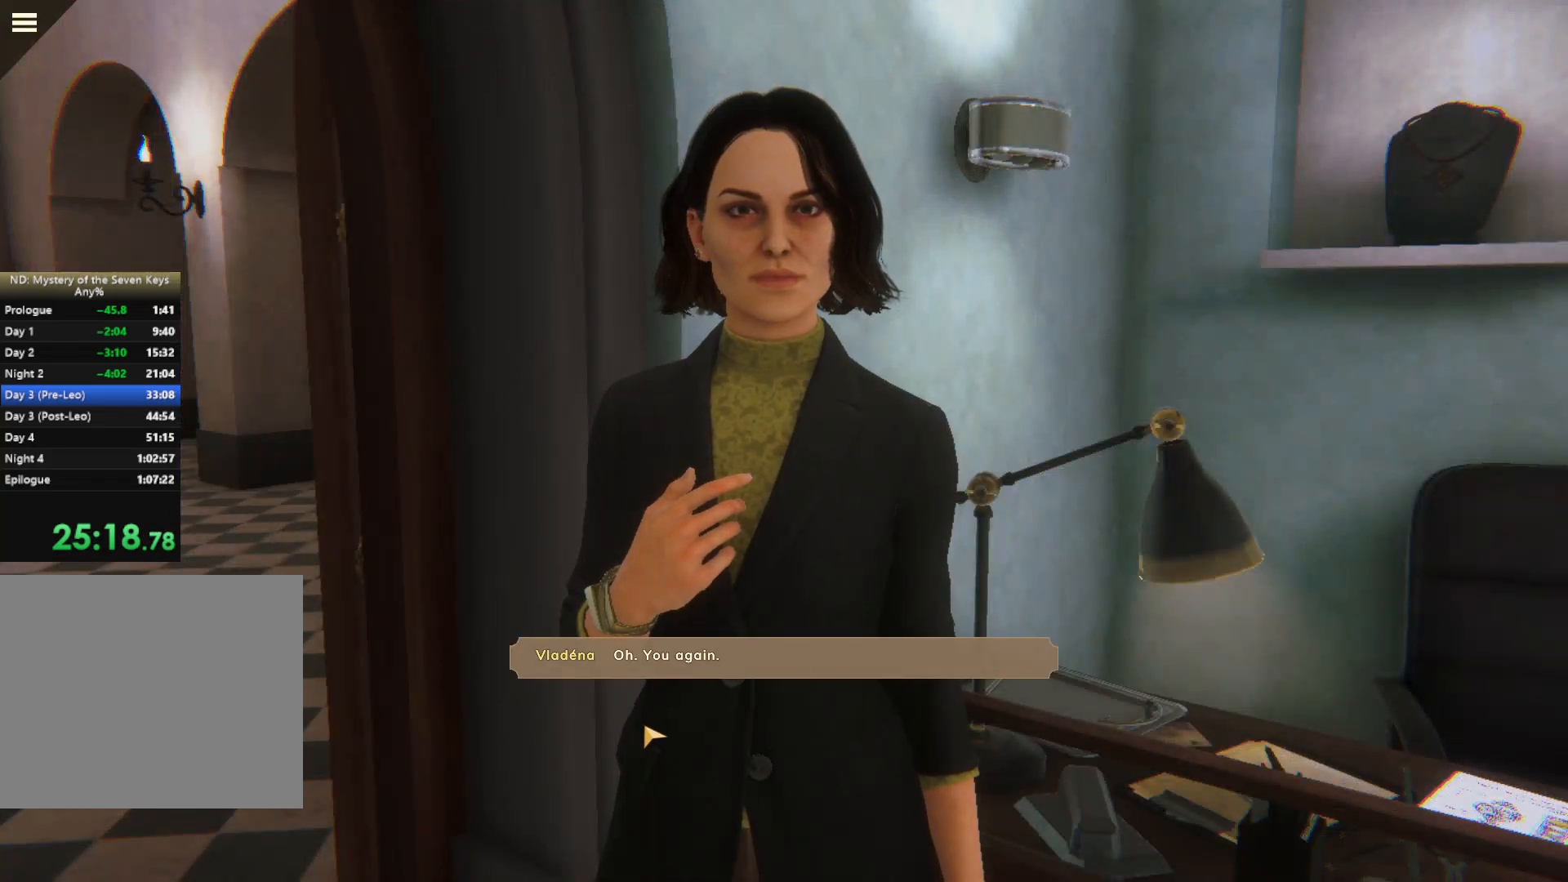
{"keys": [], "mouse": ["left"], "events": [[467, "mouse_left", "down"]]}
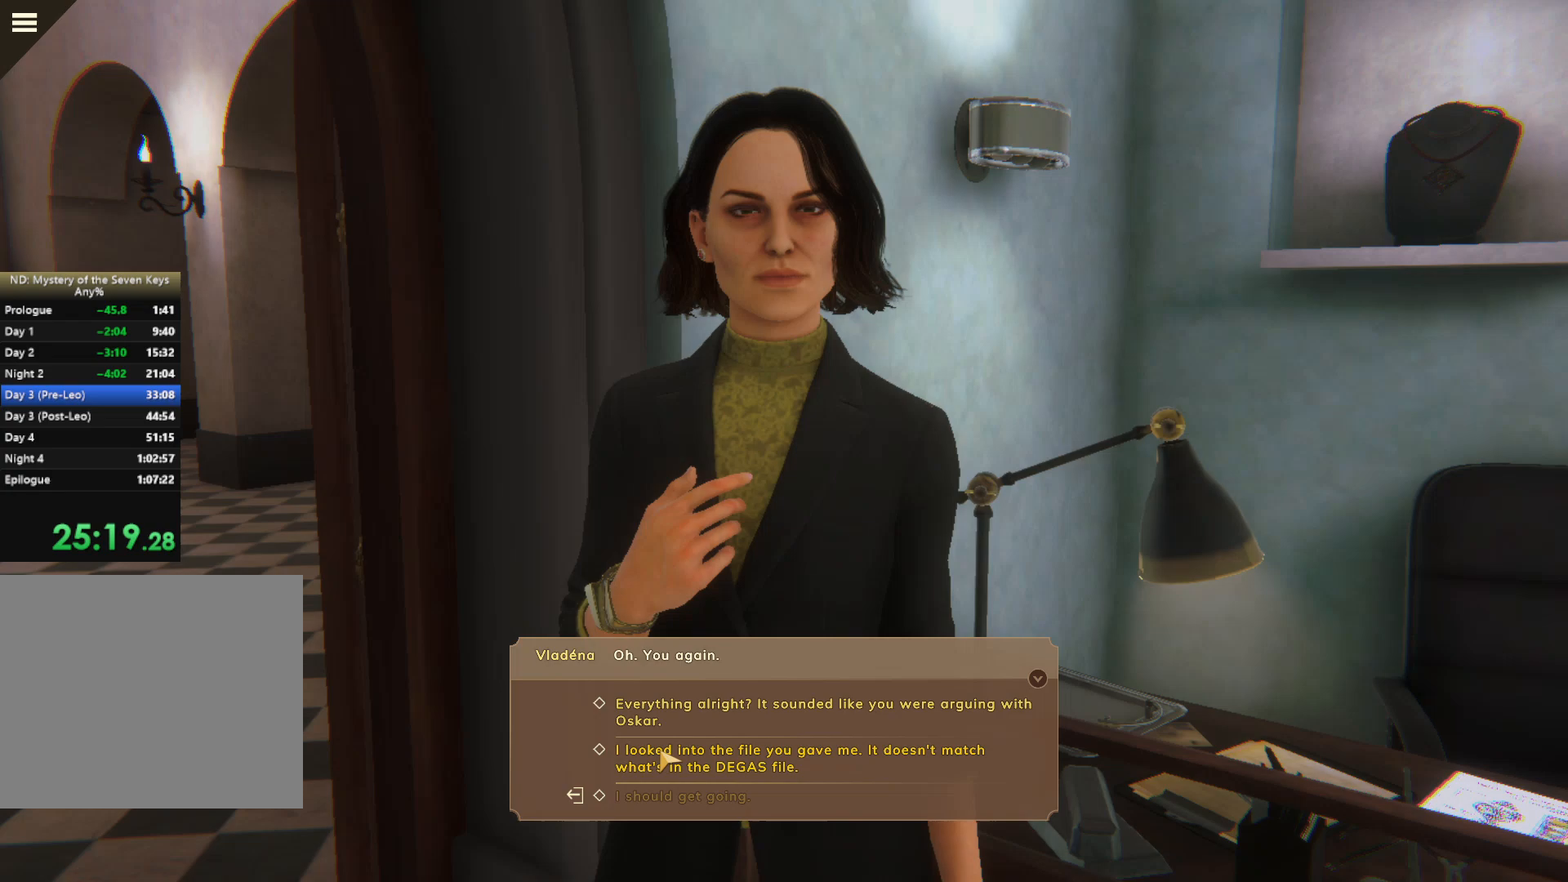
{"keys": [], "mouse": ["left"], "events": [[17, "mouse_left", "up"], [67, "mouse_left", "down"], [150, "mouse_left", "up"], [183, "mouse_left", "down"], [267, "mouse_left", "up"], [317, "mouse_left", "down"], [400, "mouse_left", "up"], [483, "mouse_left", "down"]]}
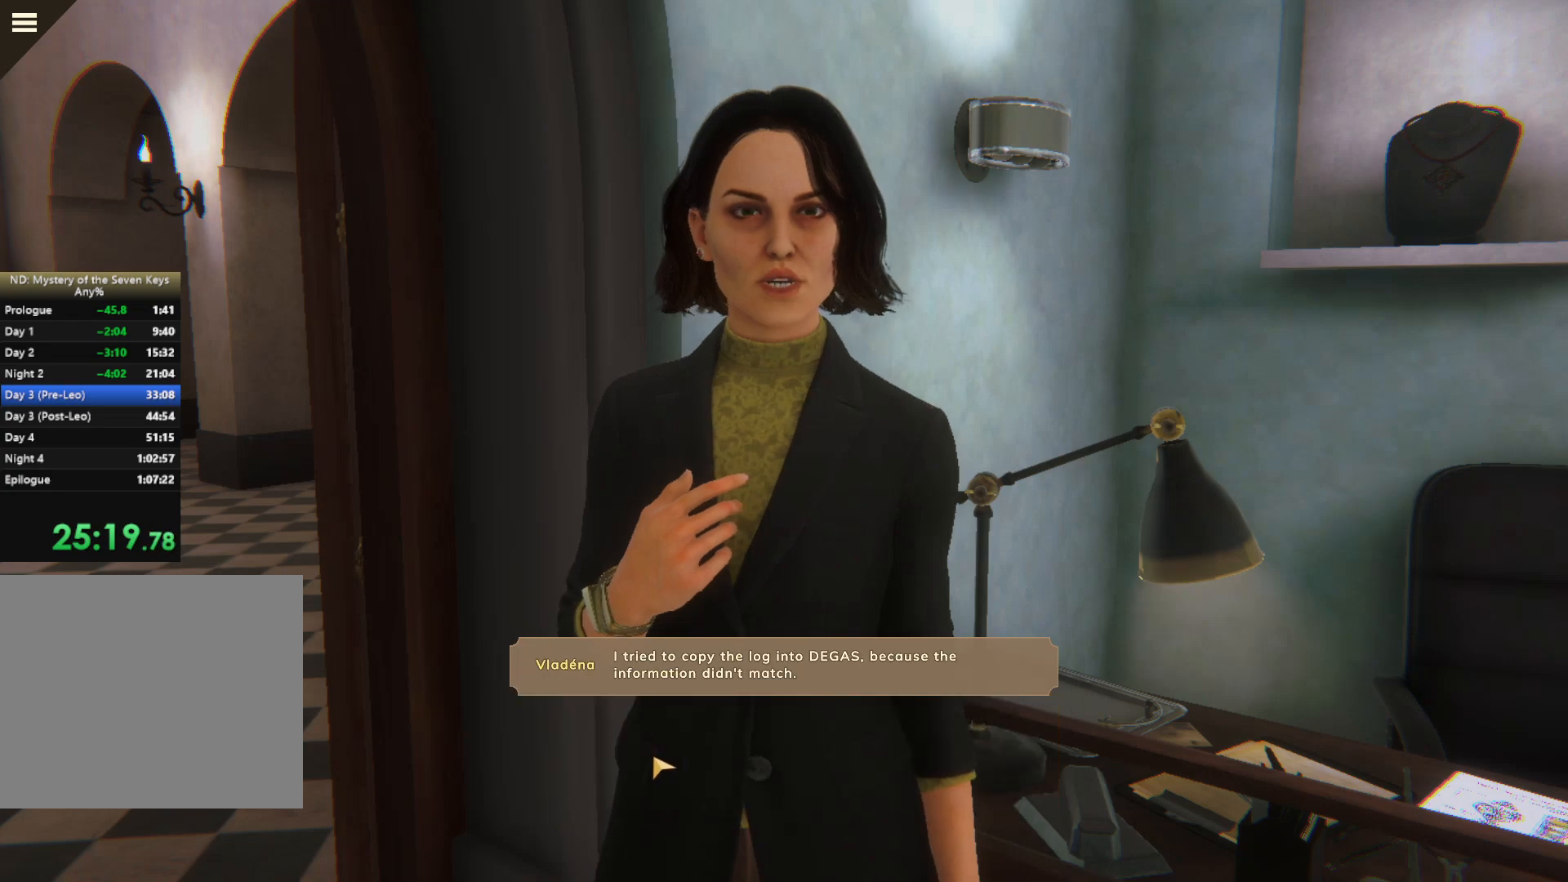
{"keys": [], "mouse": ["left"], "events": [[33, "mouse_left", "up"], [67, "mouse_left", "down"], [150, "mouse_left", "up"], [217, "mouse_left", "down"], [283, "mouse_left", "up"], [333, "mouse_left", "down"], [433, "mouse_left", "up"], [467, "mouse_left", "down"]]}
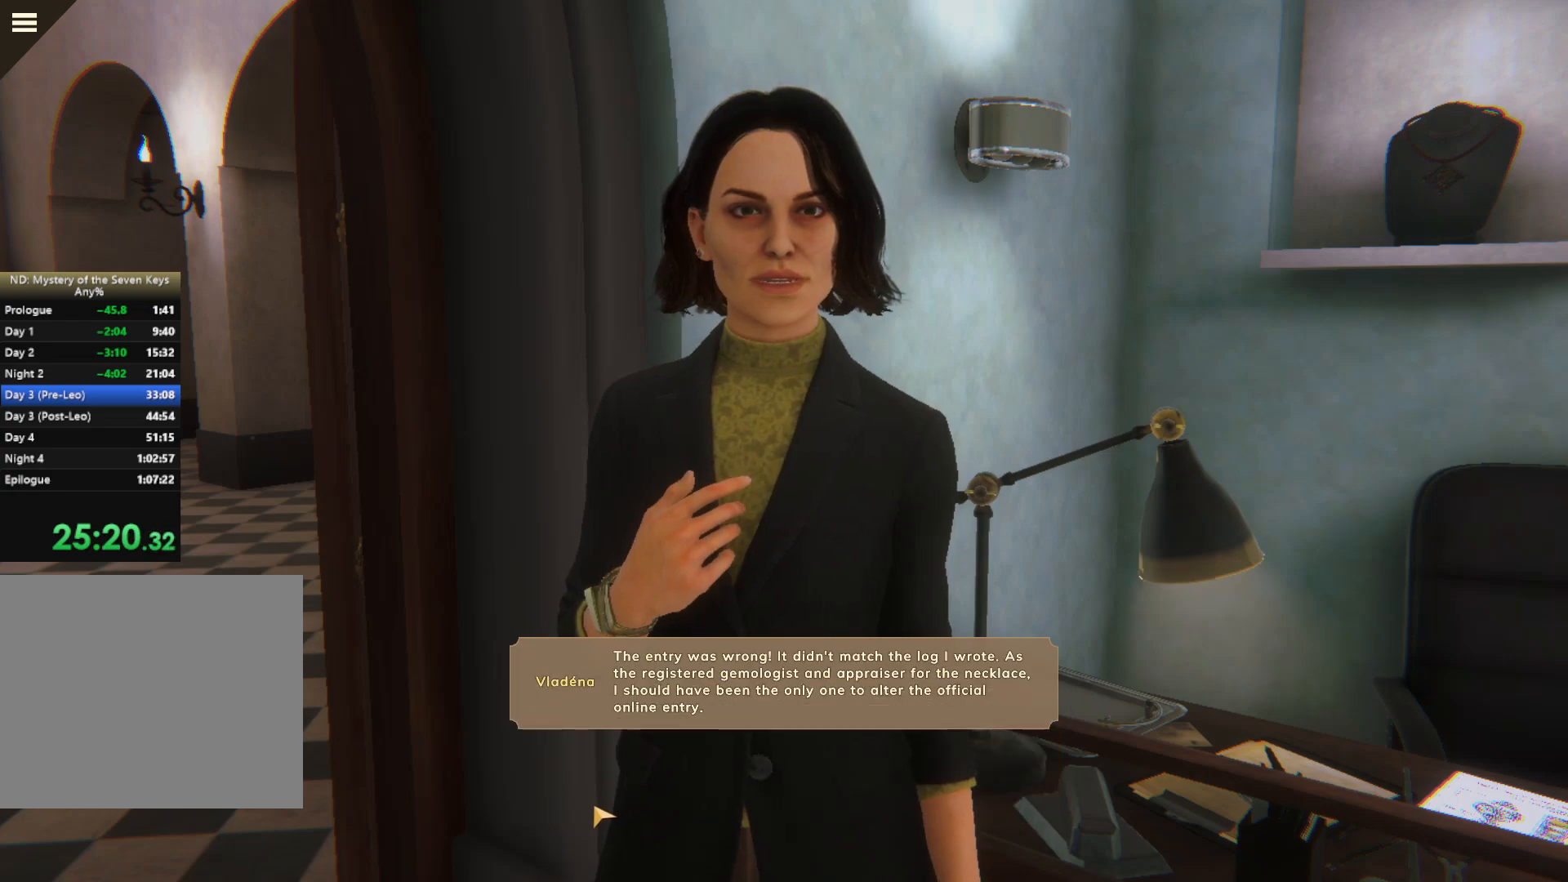
{"keys": [], "mouse": ["left"], "events": [[50, "mouse_left", "up"], [133, "mouse_left", "down"], [183, "mouse_left", "up"], [233, "mouse_left", "down"], [317, "mouse_left", "up"], [383, "mouse_left", "down"], [433, "mouse_left", "up"], [500, "mouse_left", "down"]]}
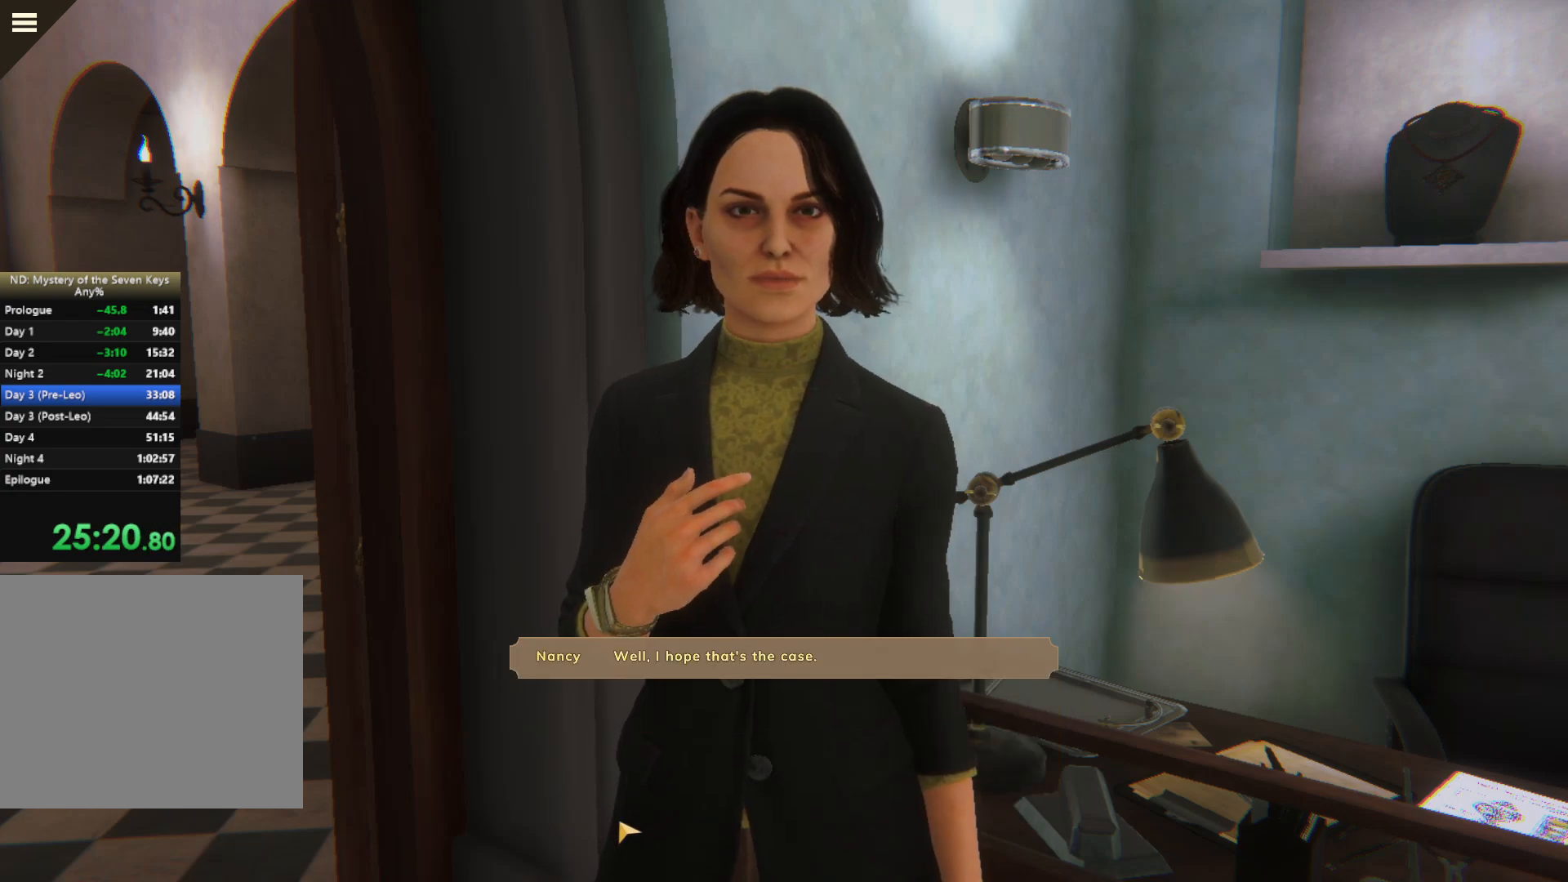
{"keys": [], "mouse": [], "events": [[83, "mouse_left", "up"], [150, "mouse_left", "down"], [217, "mouse_left", "up"], [267, "mouse_left", "down"], [350, "mouse_left", "up"], [450, "mouse_left", "down"], [483, "mouse_left", "up"]]}
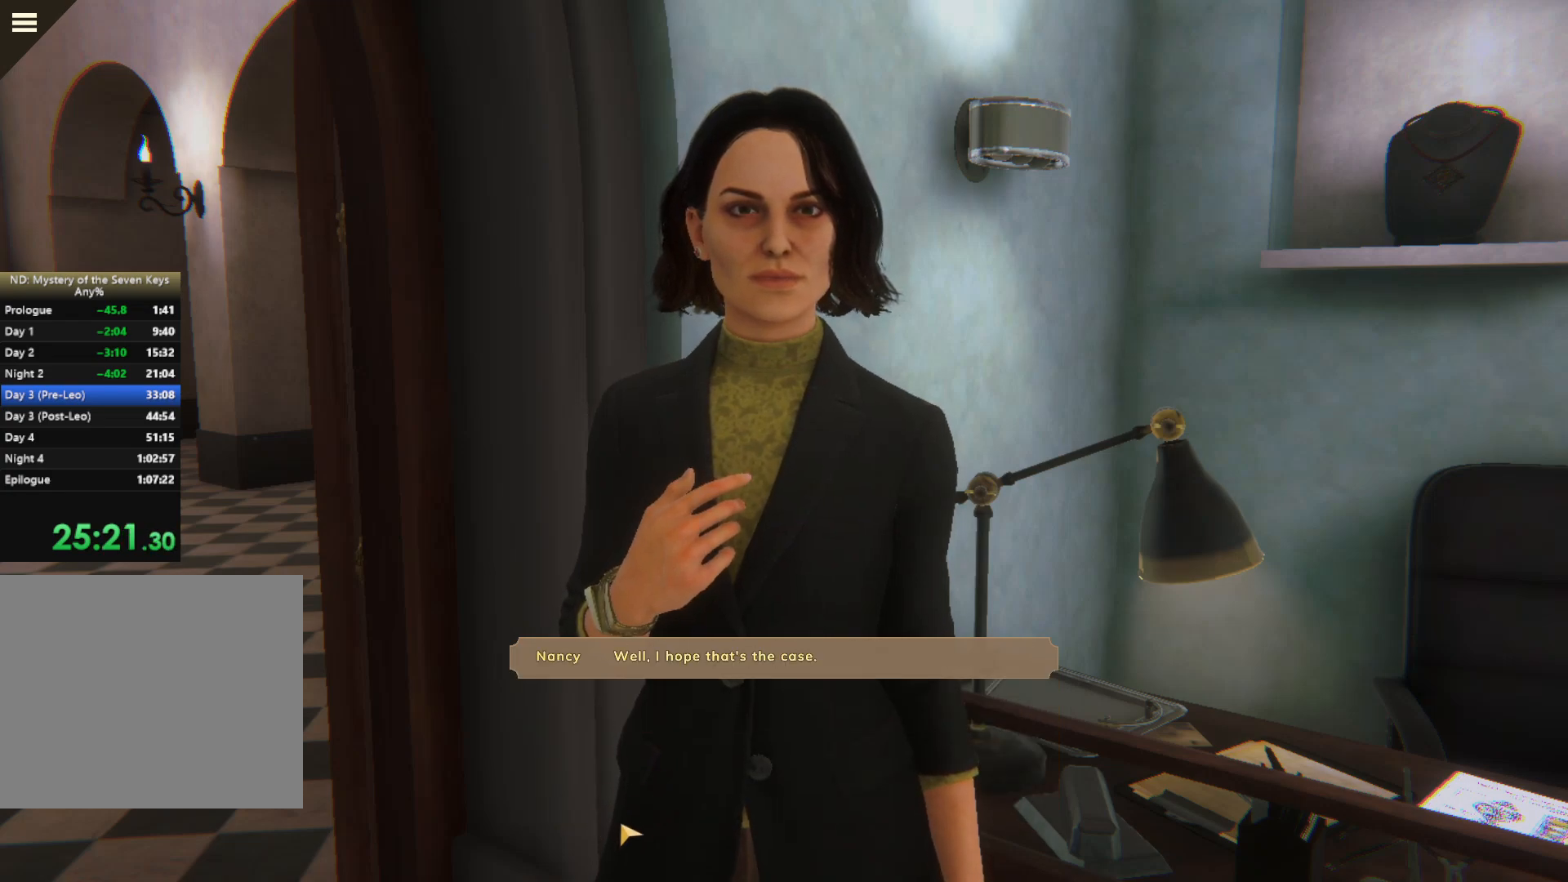
{"keys": [], "mouse": [], "events": []}
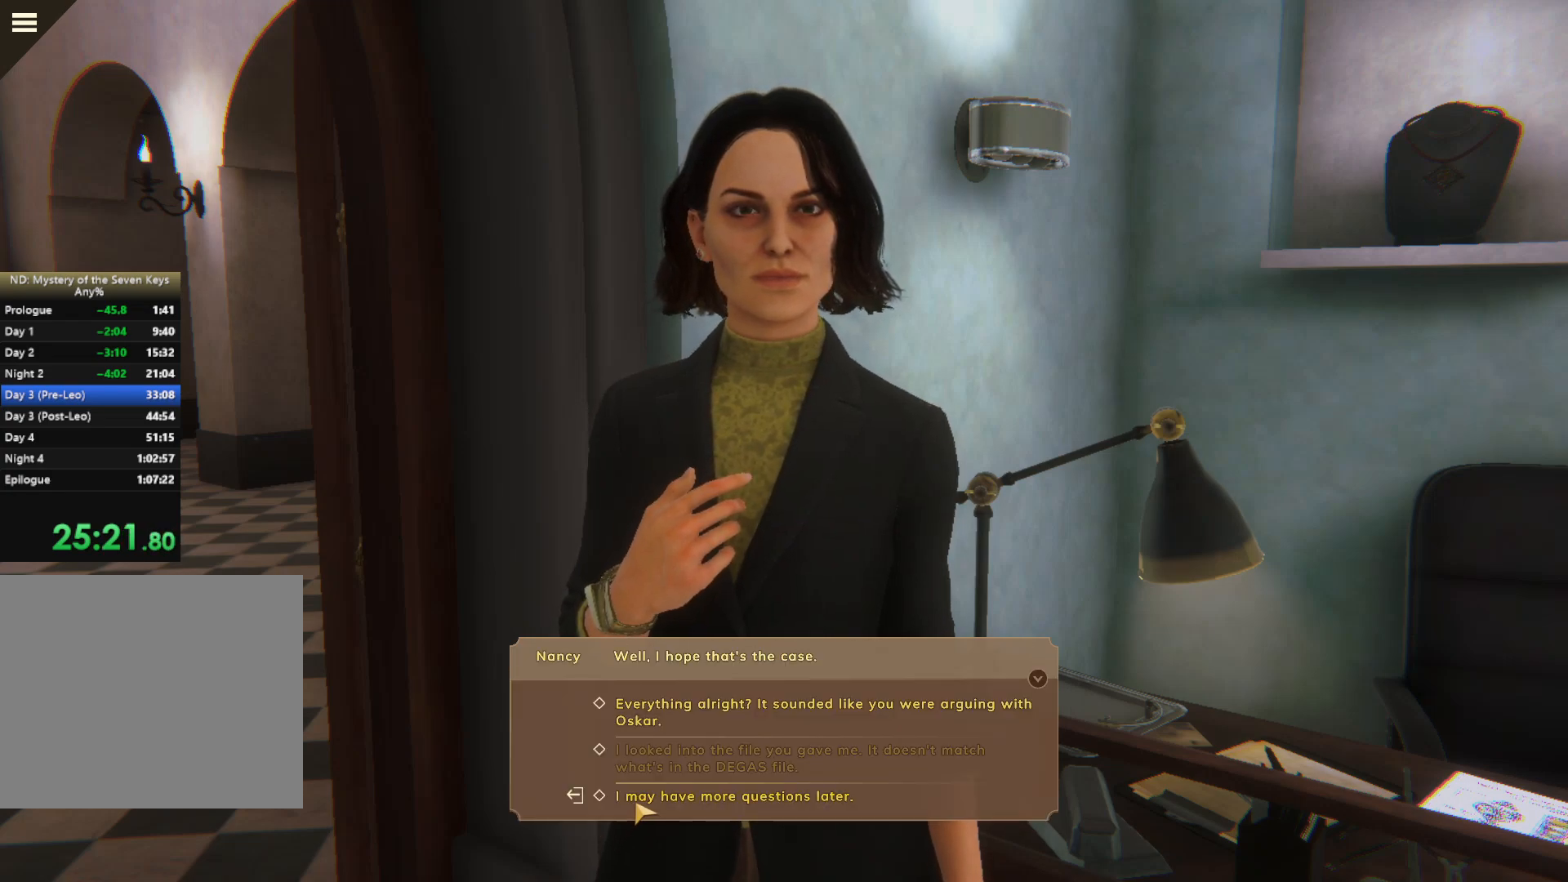
{"keys": [], "mouse": [], "events": [[233, "mouse_left", "down"], [300, "mouse_left", "up"], [383, "mouse_left", "down"], [450, "mouse_left", "up"]]}
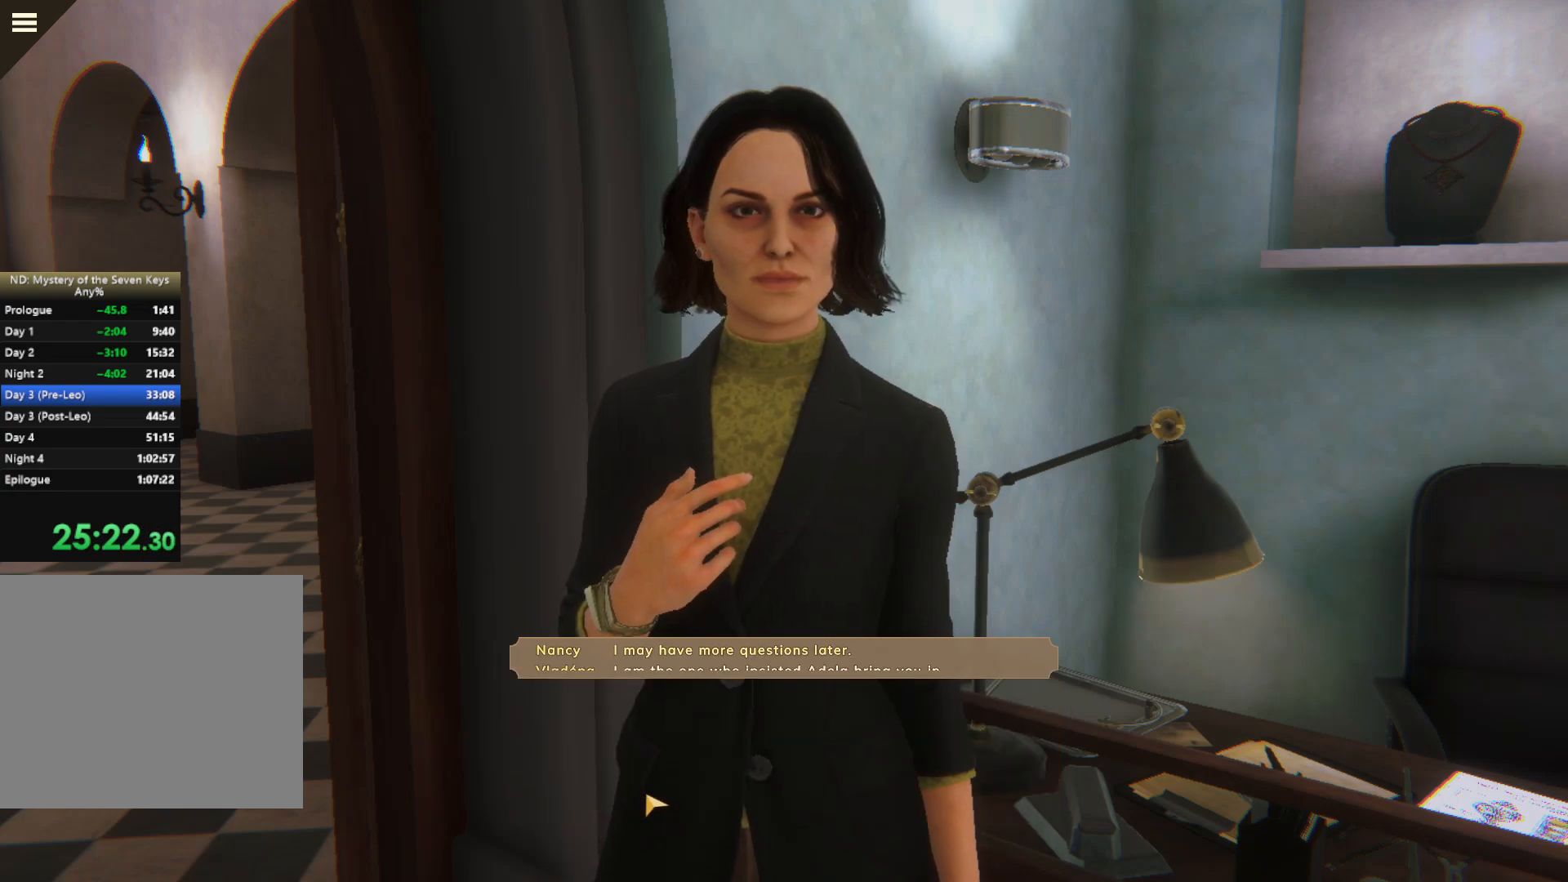
{"keys": [], "mouse": ["left"], "events": [[33, "mouse_left", "down"], [83, "mouse_left", "up"], [150, "mouse_left", "down"], [233, "mouse_left", "up"], [283, "mouse_left", "down"], [367, "mouse_left", "up"], [450, "mouse_left", "down"]]}
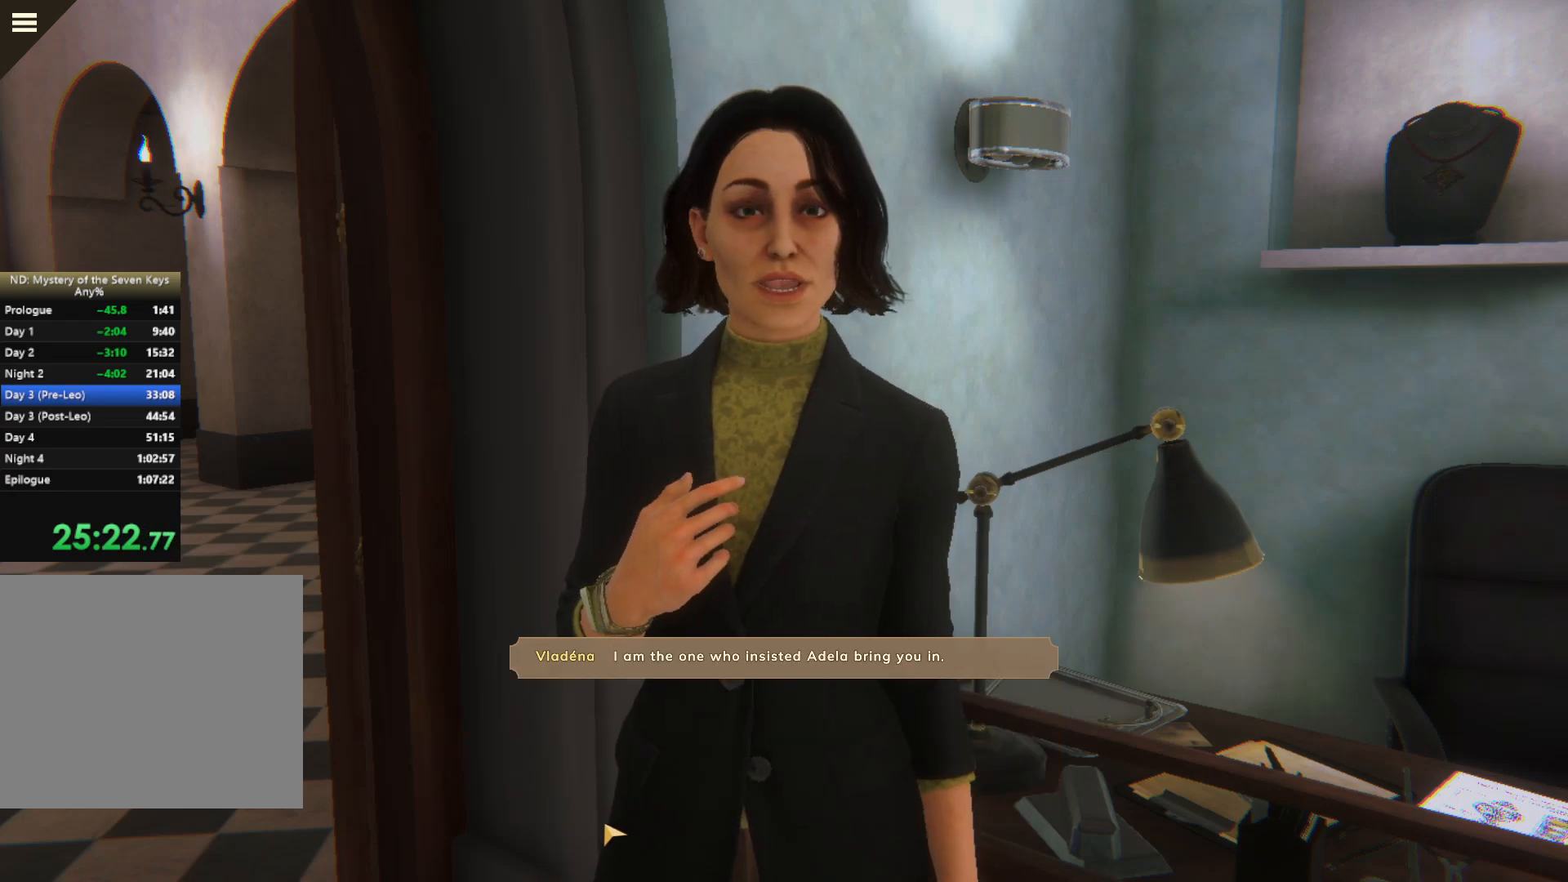
{"keys": [], "mouse": ["left"], "events": [[17, "mouse_left", "up"], [67, "mouse_left", "down"], [133, "mouse_left", "up"], [217, "mouse_left", "down"], [300, "mouse_left", "up"], [333, "mouse_left", "down"], [400, "mouse_left", "up"], [500, "mouse_left", "down"]]}